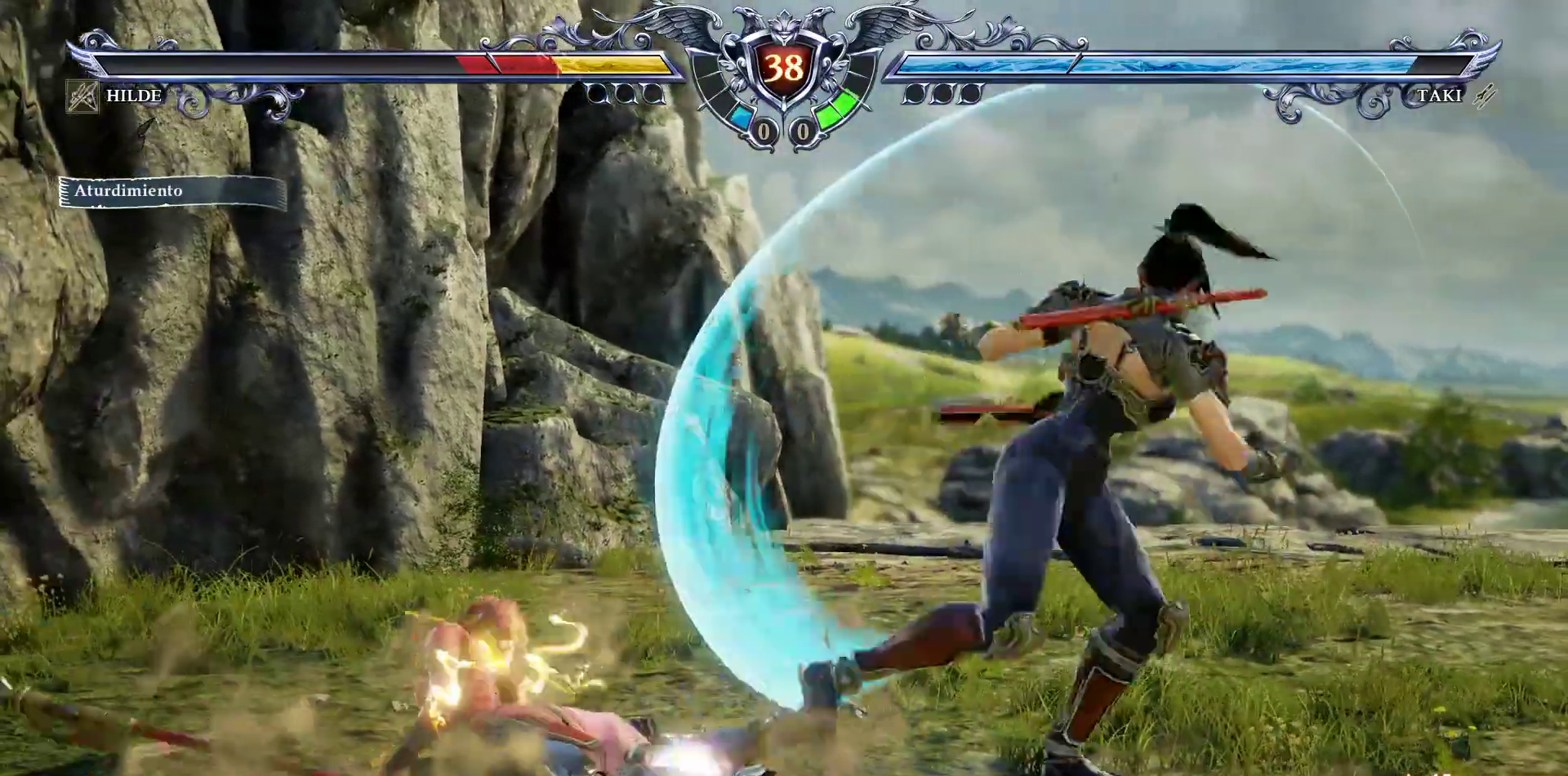
Gameplay with a controller (PlayStation layout); each line is a JSON object with the inputs held at the frame after it (dt_ms = milliseconds from this image to that frame). "events" lists button and stick changes between this image and that frame as [ms after this image, input, new state], when the widget could be followed in between. Not read: left_stick right_stick.
{"dt_ms": 500, "buttons": ["TRIANGLE"], "events": [[33, "SQUARE", "up"], [350, "DPAD_RIGHT", "up"], [367, "TRIANGLE", "down"]]}
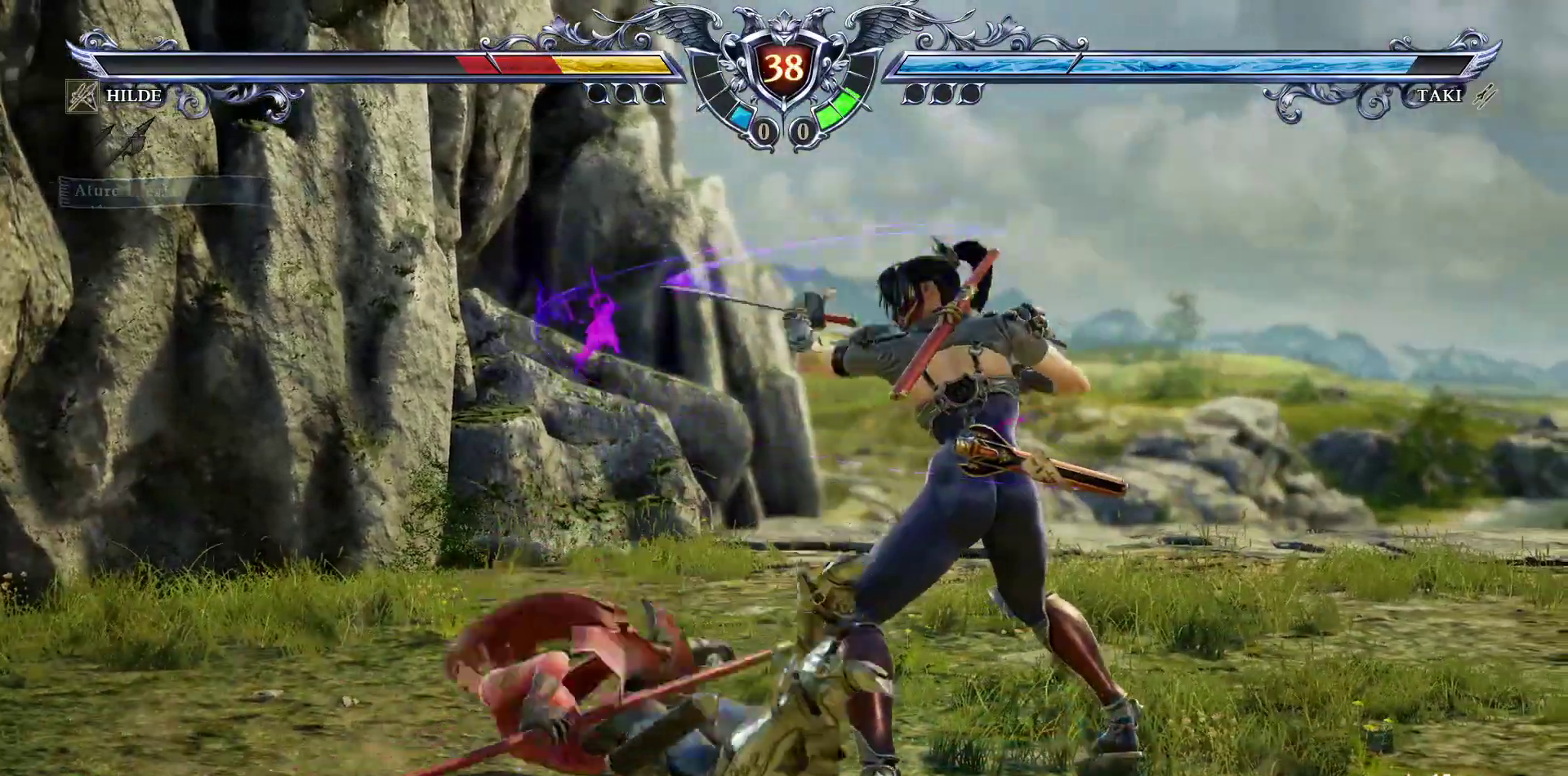
{"dt_ms": 500, "buttons": [], "events": [[67, "TRIANGLE", "up"], [100, "CROSS", "down"], [333, "CROSS", "up"]]}
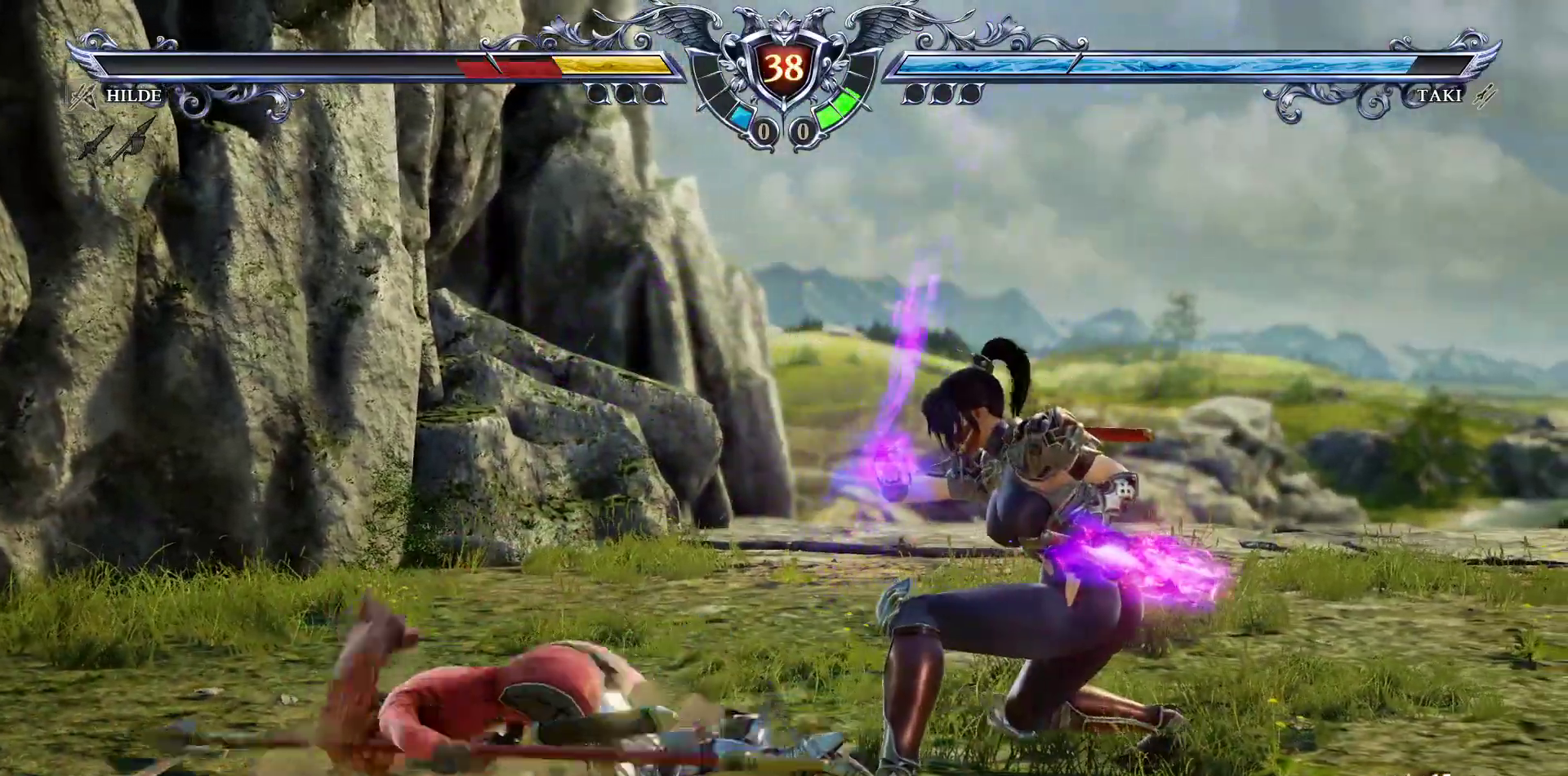
{"dt_ms": 500, "buttons": [], "events": [[283, "R2", "down"], [450, "R2", "up"]]}
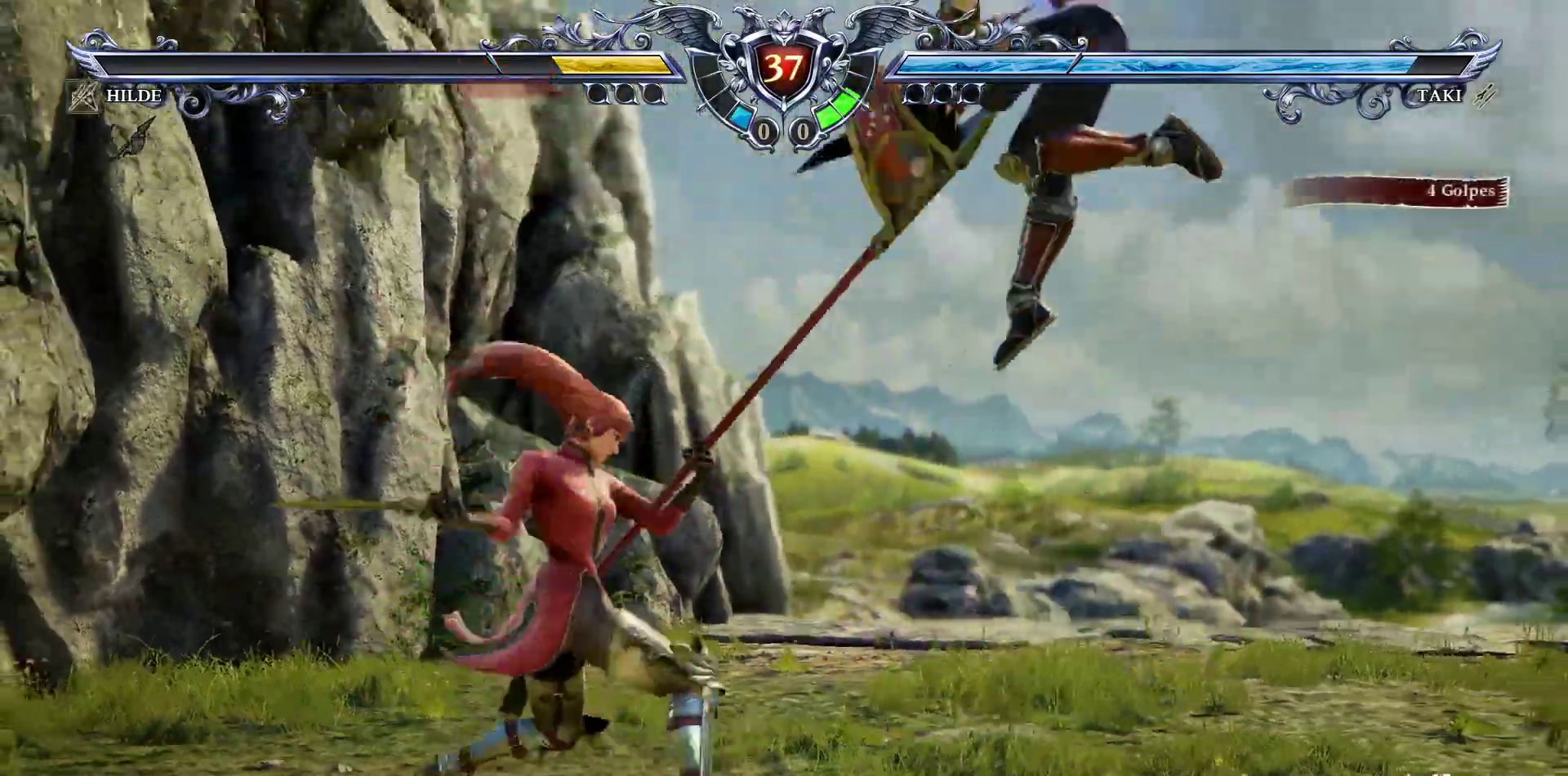
{"dt_ms": 500, "buttons": [], "events": []}
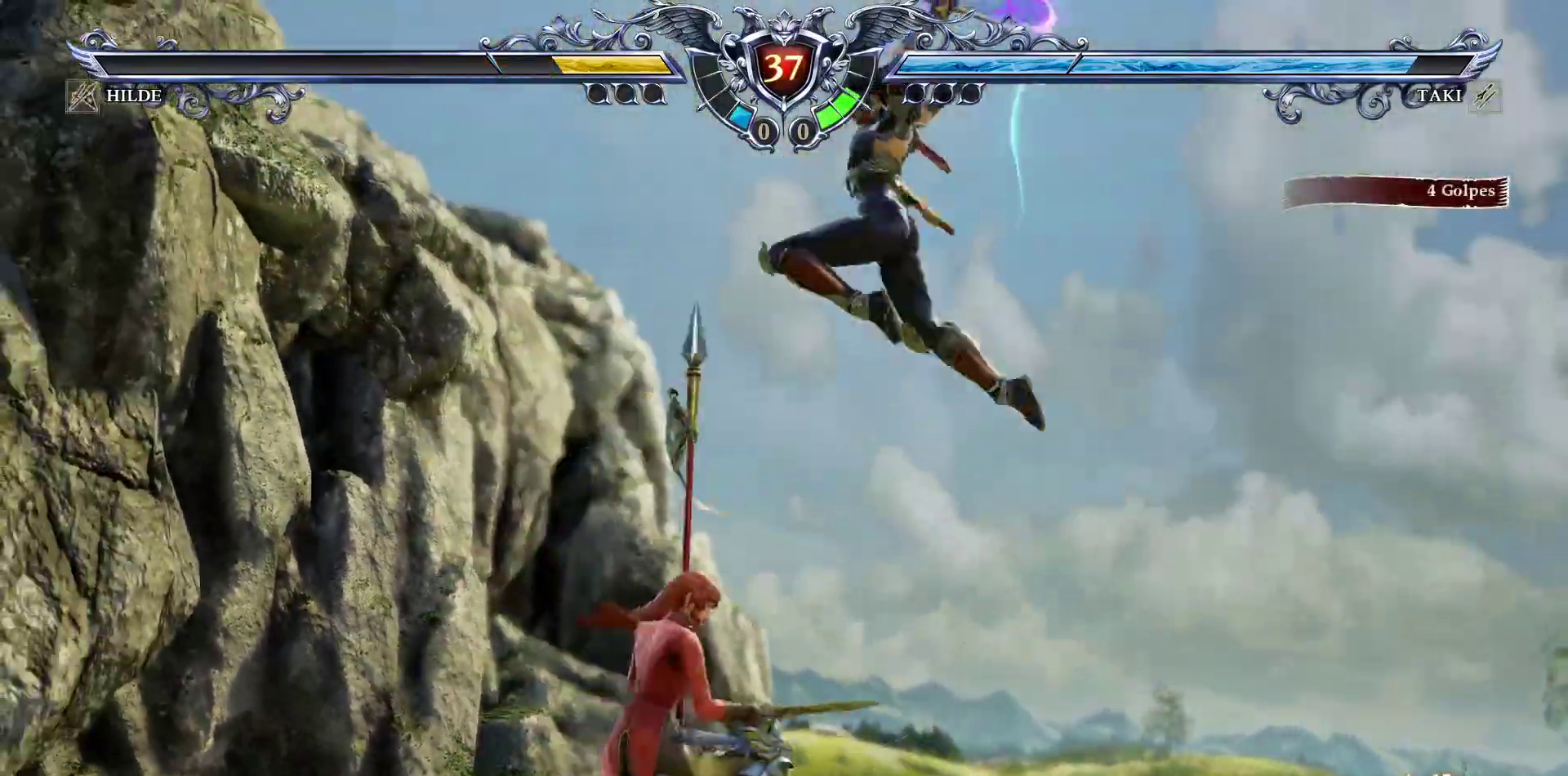
{"dt_ms": 500, "buttons": ["DPAD_DOWN", "DPAD_LEFT"], "events": [[200, "DPAD_LEFT", "down"], [217, "DPAD_DOWN", "down"], [250, "CIRCLE", "down"], [350, "CIRCLE", "up"], [400, "CIRCLE", "down"], [500, "CIRCLE", "up"]]}
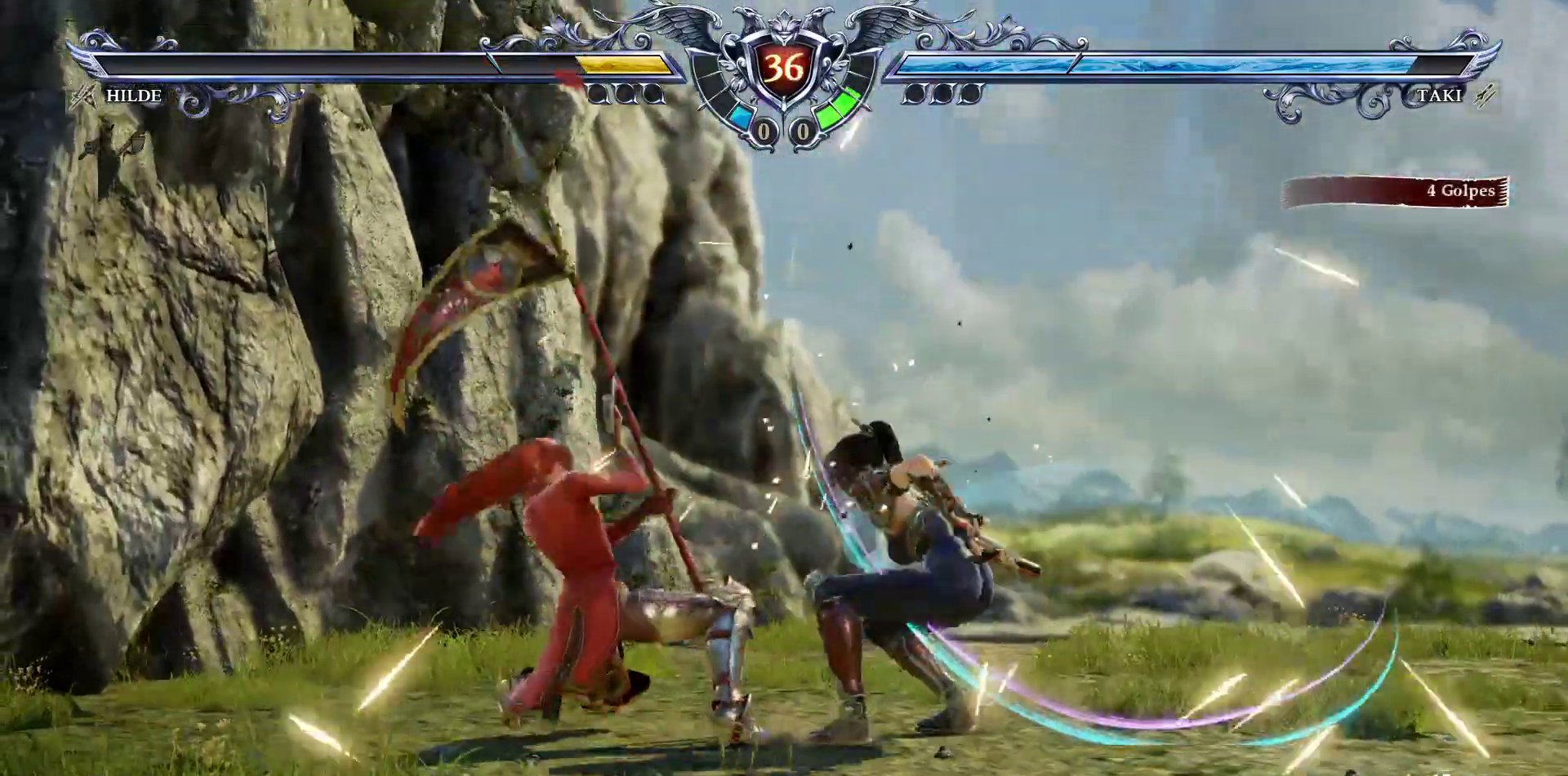
{"dt_ms": 500, "buttons": ["DPAD_DOWN", "DPAD_LEFT"], "events": [[67, "CIRCLE", "down"], [150, "CIRCLE", "up"], [200, "CIRCLE", "down"], [300, "CIRCLE", "up"], [367, "CIRCLE", "down"], [450, "CIRCLE", "up"]]}
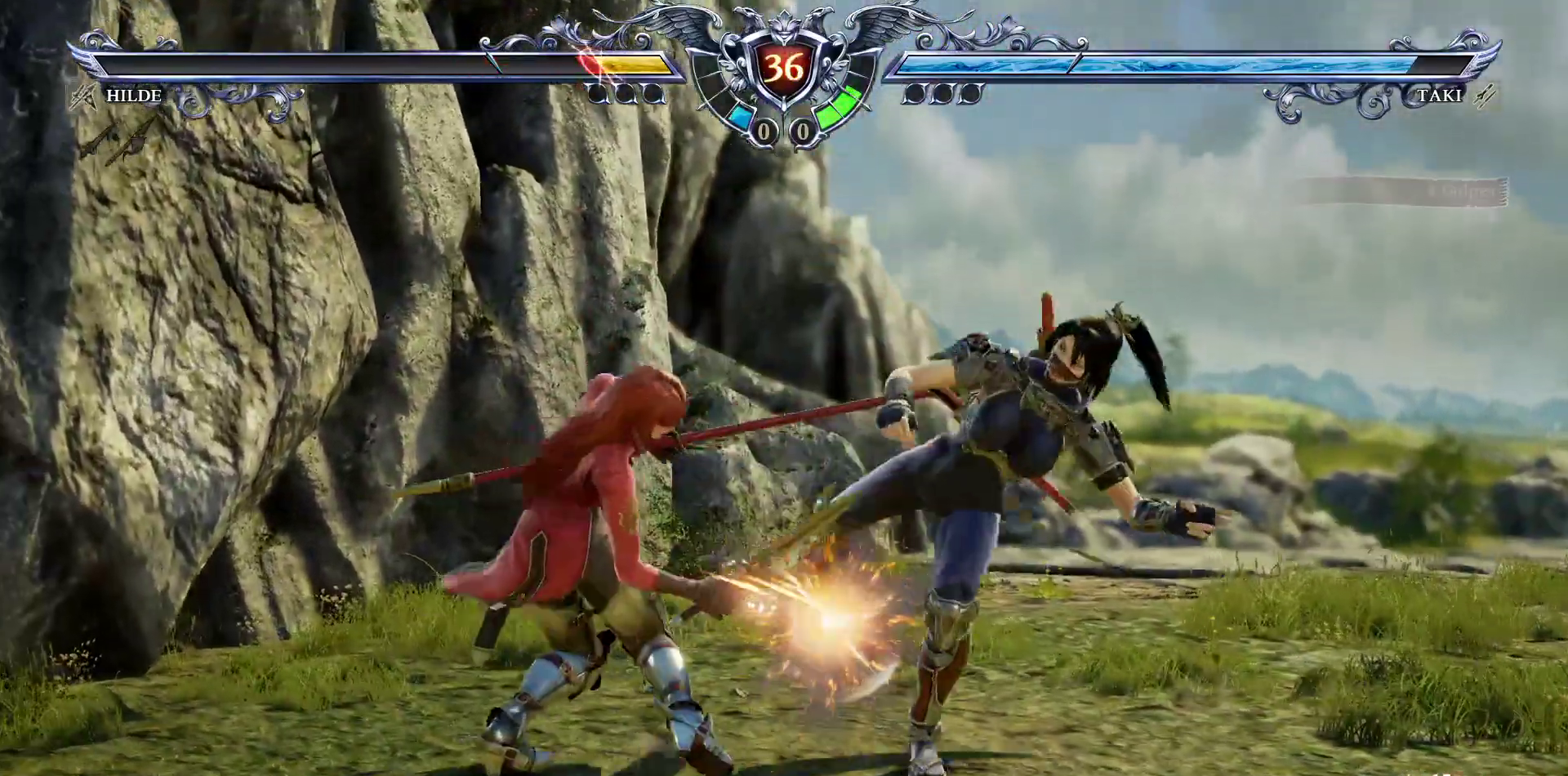
{"dt_ms": 500, "buttons": ["DPAD_LEFT"], "events": [[33, "CIRCLE", "down"], [117, "CIRCLE", "up"], [183, "CIRCLE", "down"], [267, "CIRCLE", "up"], [317, "CIRCLE", "down"], [500, "CIRCLE", "up"], [500, "DPAD_DOWN", "up"]]}
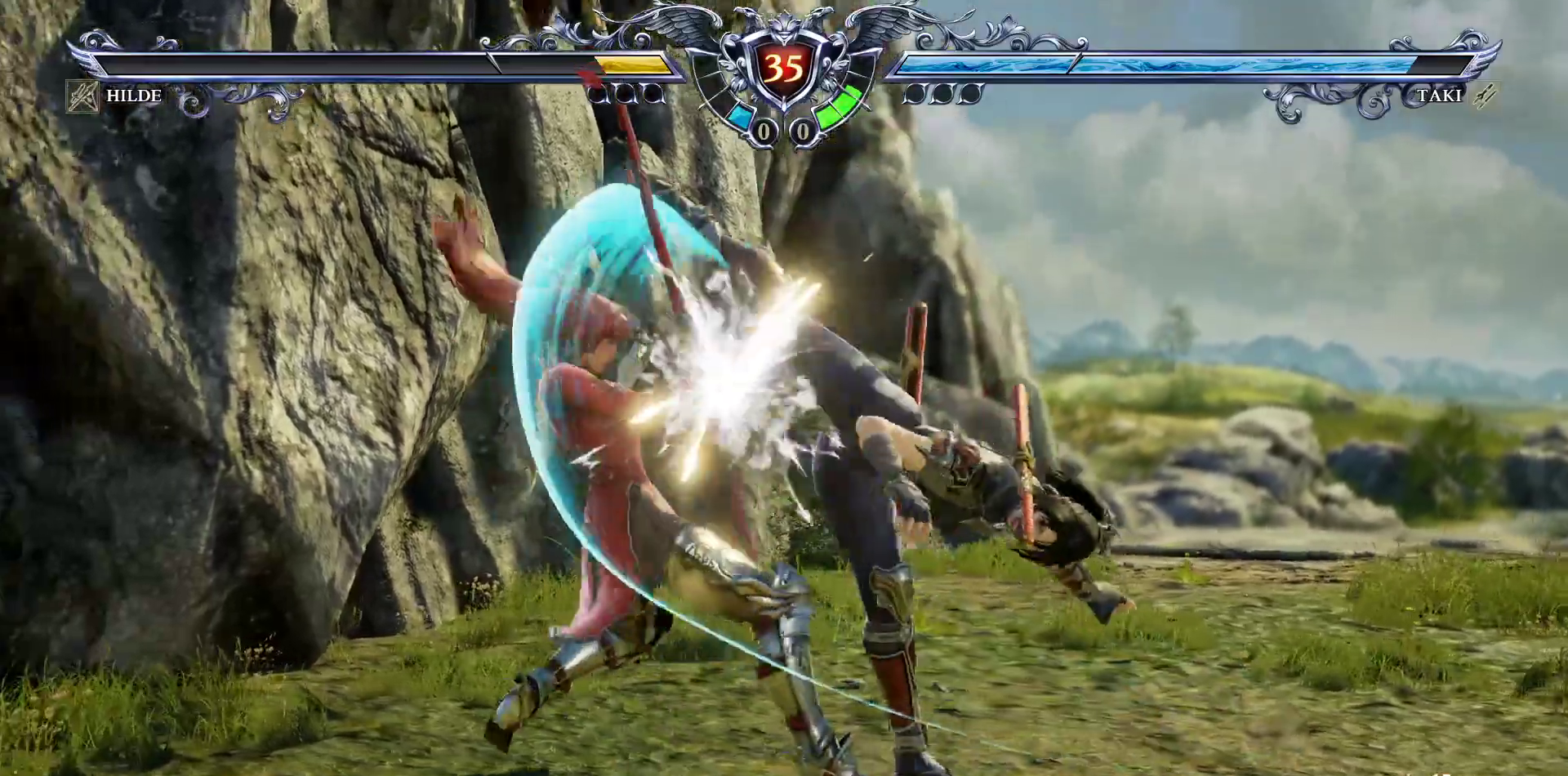
{"dt_ms": 500, "buttons": ["SQUARE"], "events": [[67, "DPAD_LEFT", "up"], [333, "SQUARE", "down"]]}
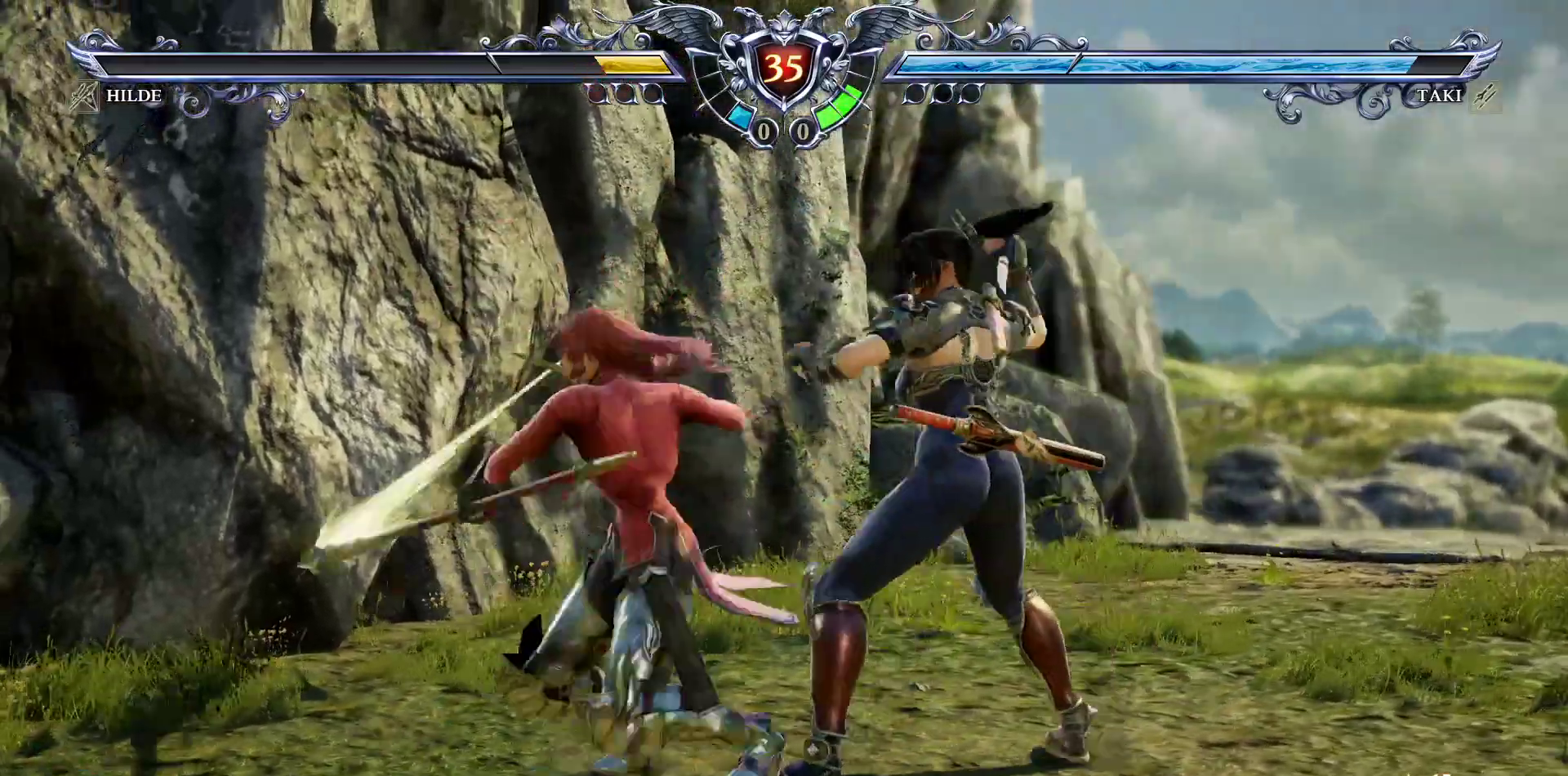
{"dt_ms": 500, "buttons": [], "events": [[83, "SQUARE", "up"], [183, "CIRCLE", "down"], [417, "CIRCLE", "up"]]}
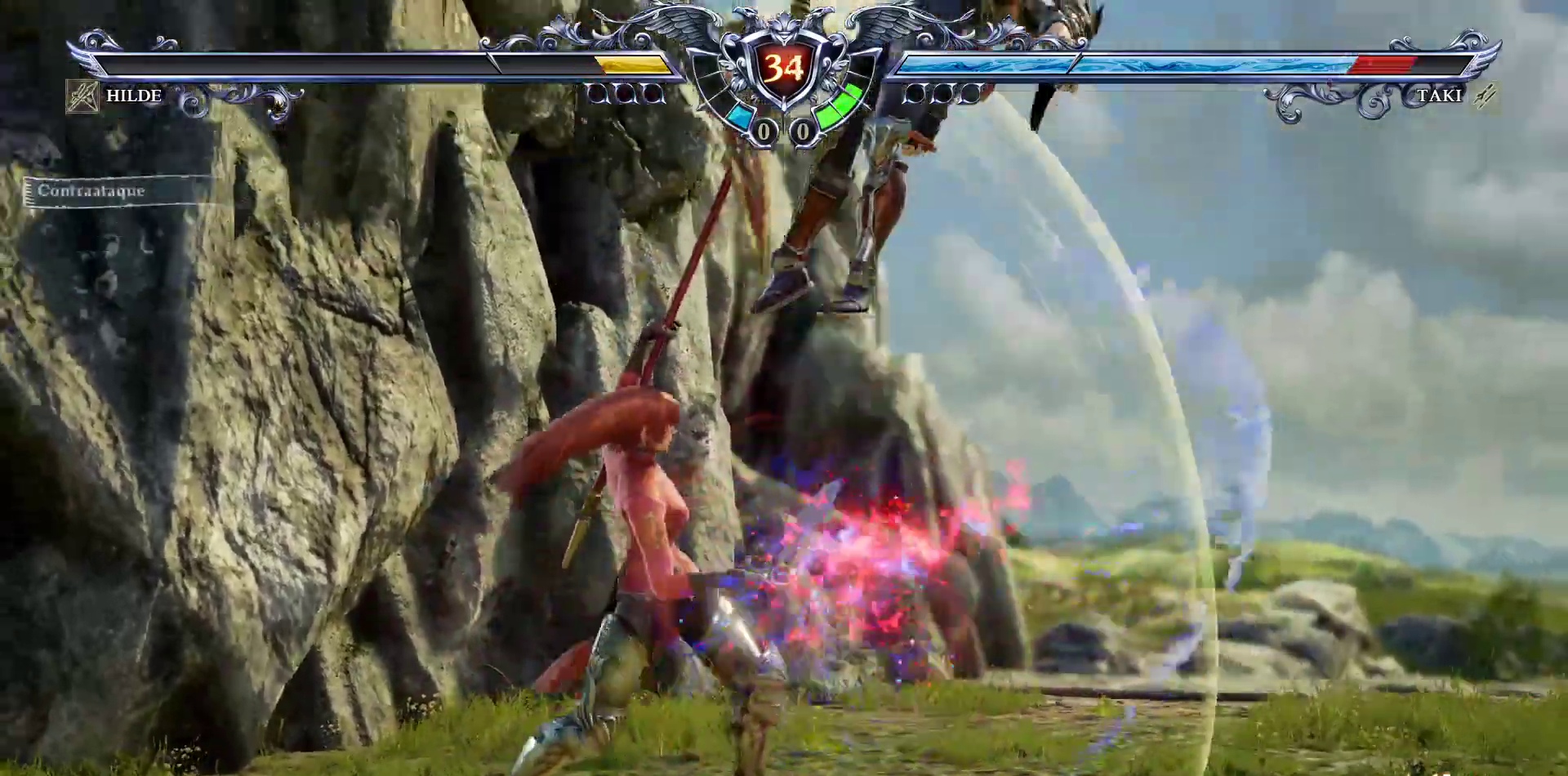
{"dt_ms": 500, "buttons": ["CROSS", "SQUARE", "DPAD_DOWN", "DPAD_RIGHT"], "events": [[117, "DPAD_RIGHT", "down"], [233, "CROSS", "down"], [300, "DPAD_DOWN", "down"], [383, "SQUARE", "down"]]}
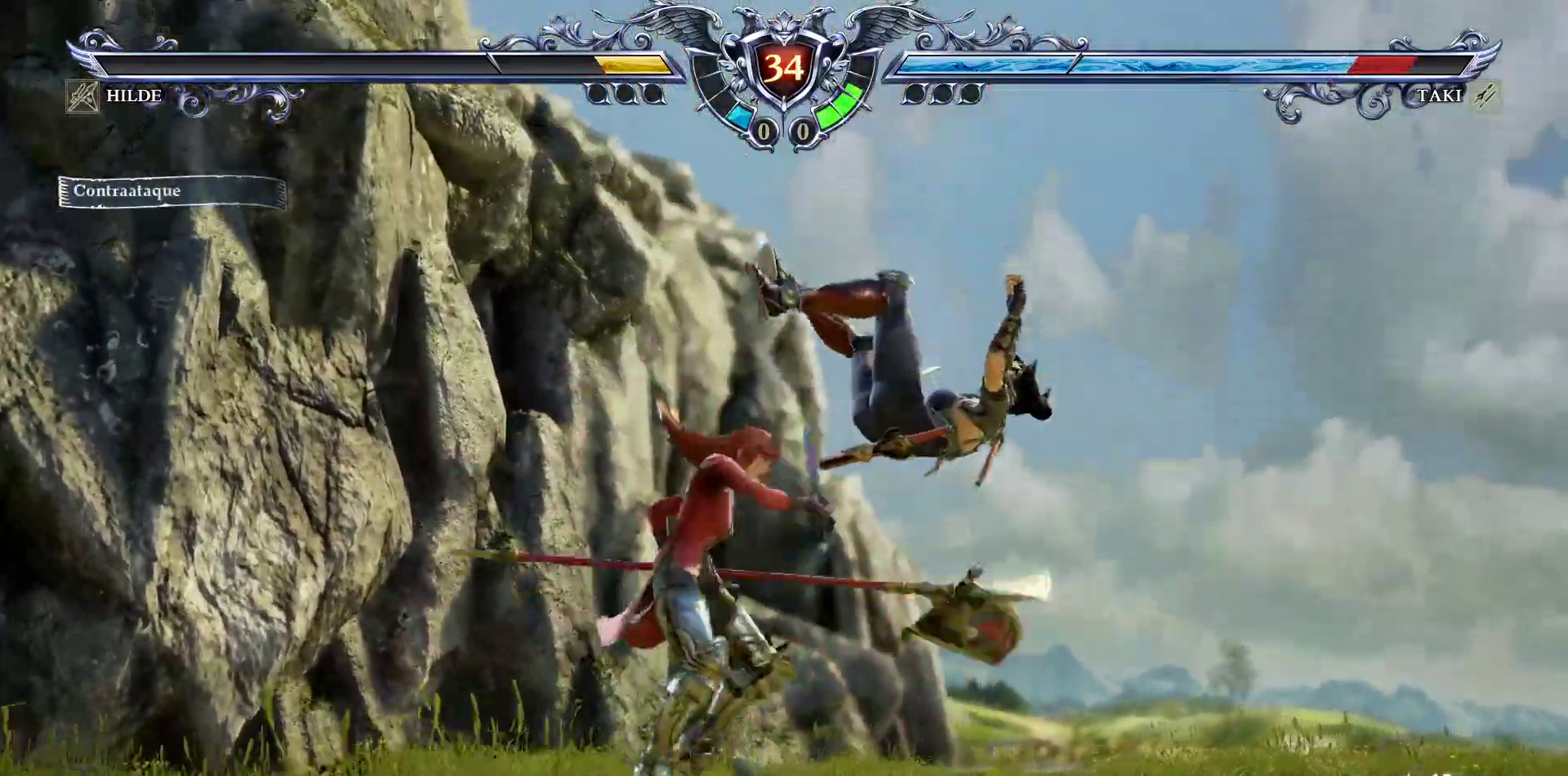
{"dt_ms": 500, "buttons": ["CROSS", "SQUARE"], "events": [[333, "DPAD_DOWN", "up"], [383, "DPAD_RIGHT", "up"]]}
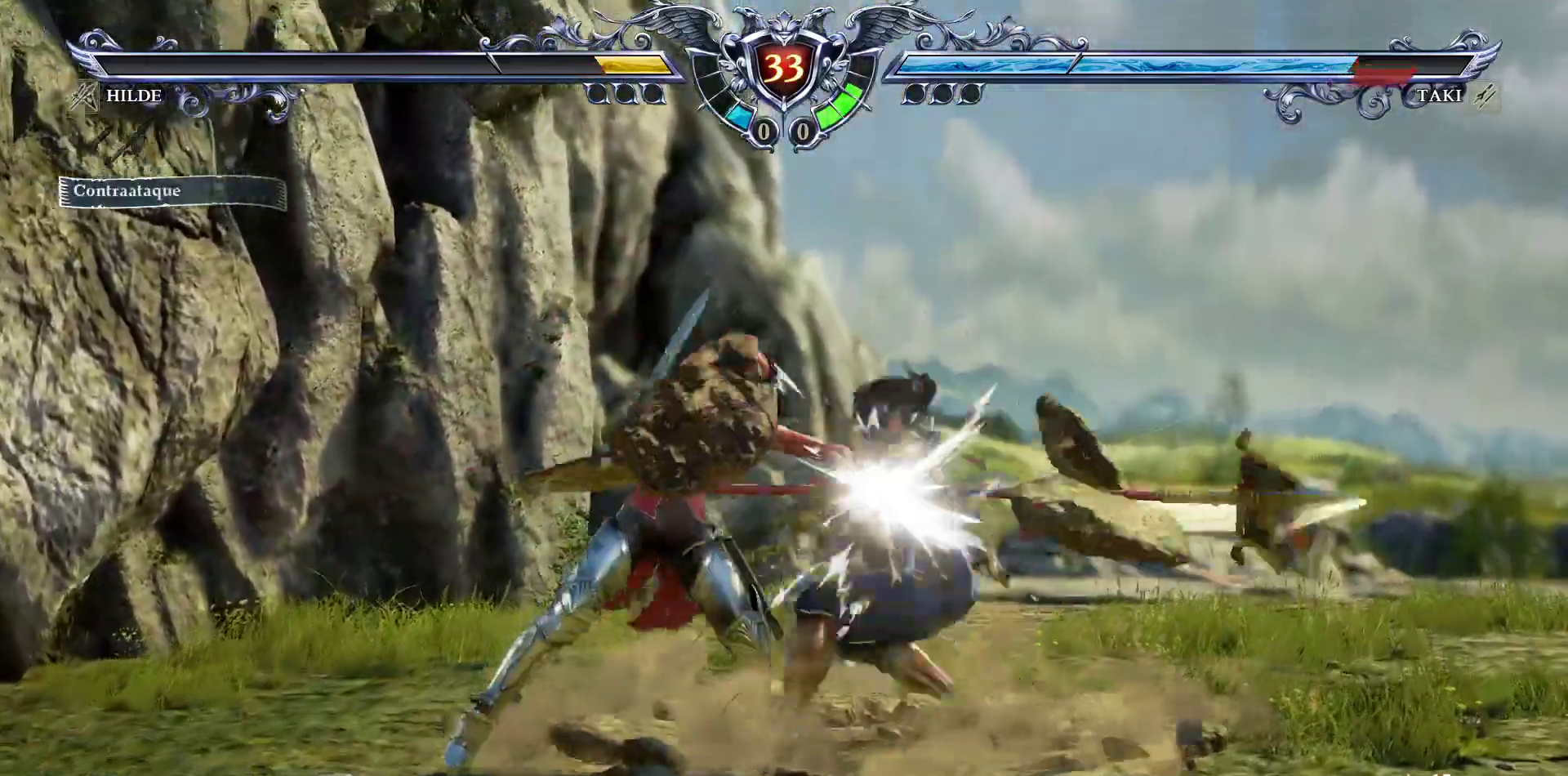
{"dt_ms": 500, "buttons": ["TRIANGLE"], "events": [[183, "DPAD_DOWN", "down"], [367, "SQUARE", "up"], [433, "CROSS", "up"], [467, "DPAD_DOWN", "up"], [500, "TRIANGLE", "down"]]}
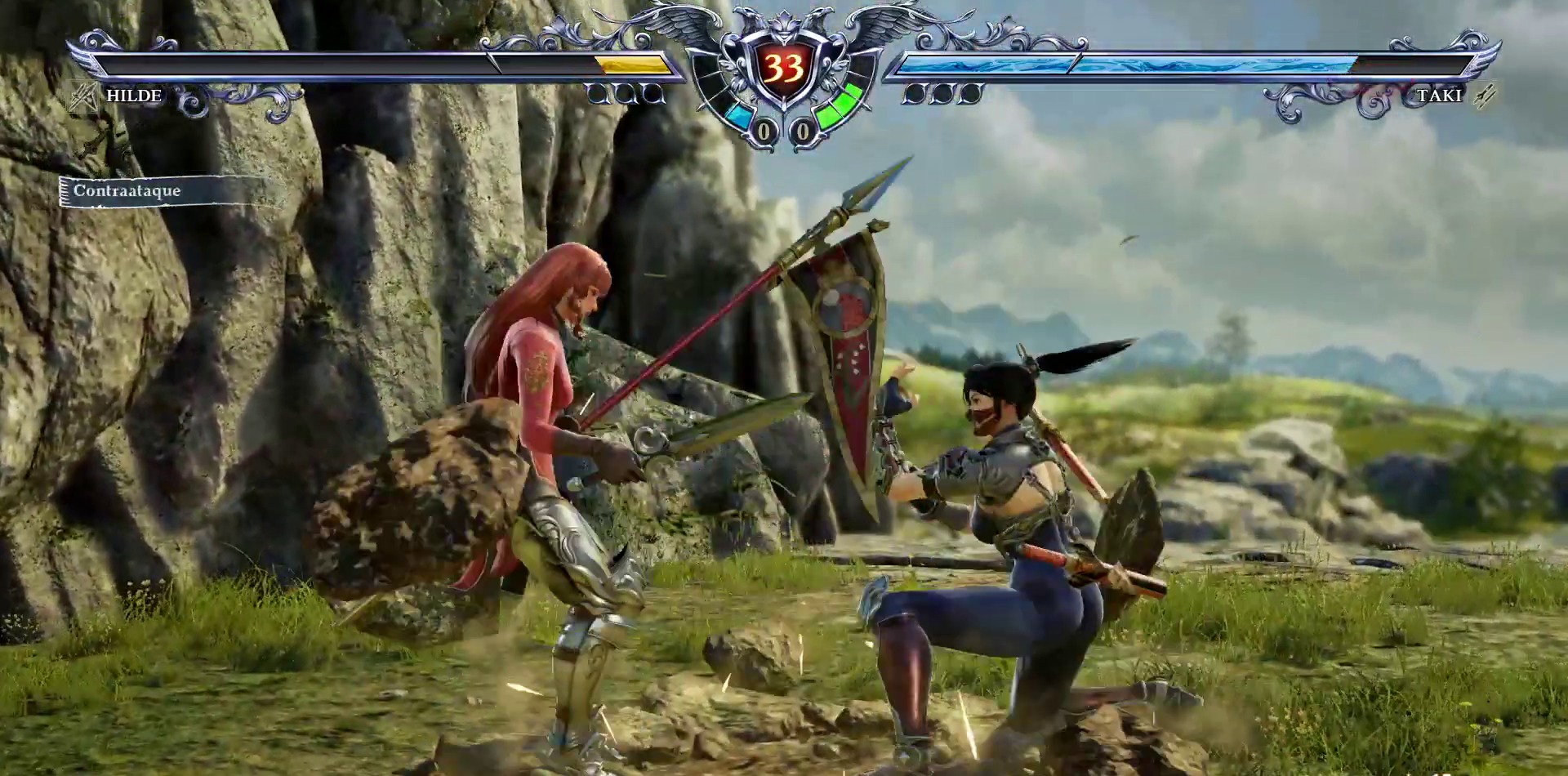
{"dt_ms": 500, "buttons": [], "events": [[67, "TRIANGLE", "up"], [117, "TRIANGLE", "down"], [217, "TRIANGLE", "up"], [267, "TRIANGLE", "down"], [350, "TRIANGLE", "up"], [433, "TRIANGLE", "down"], [500, "TRIANGLE", "up"]]}
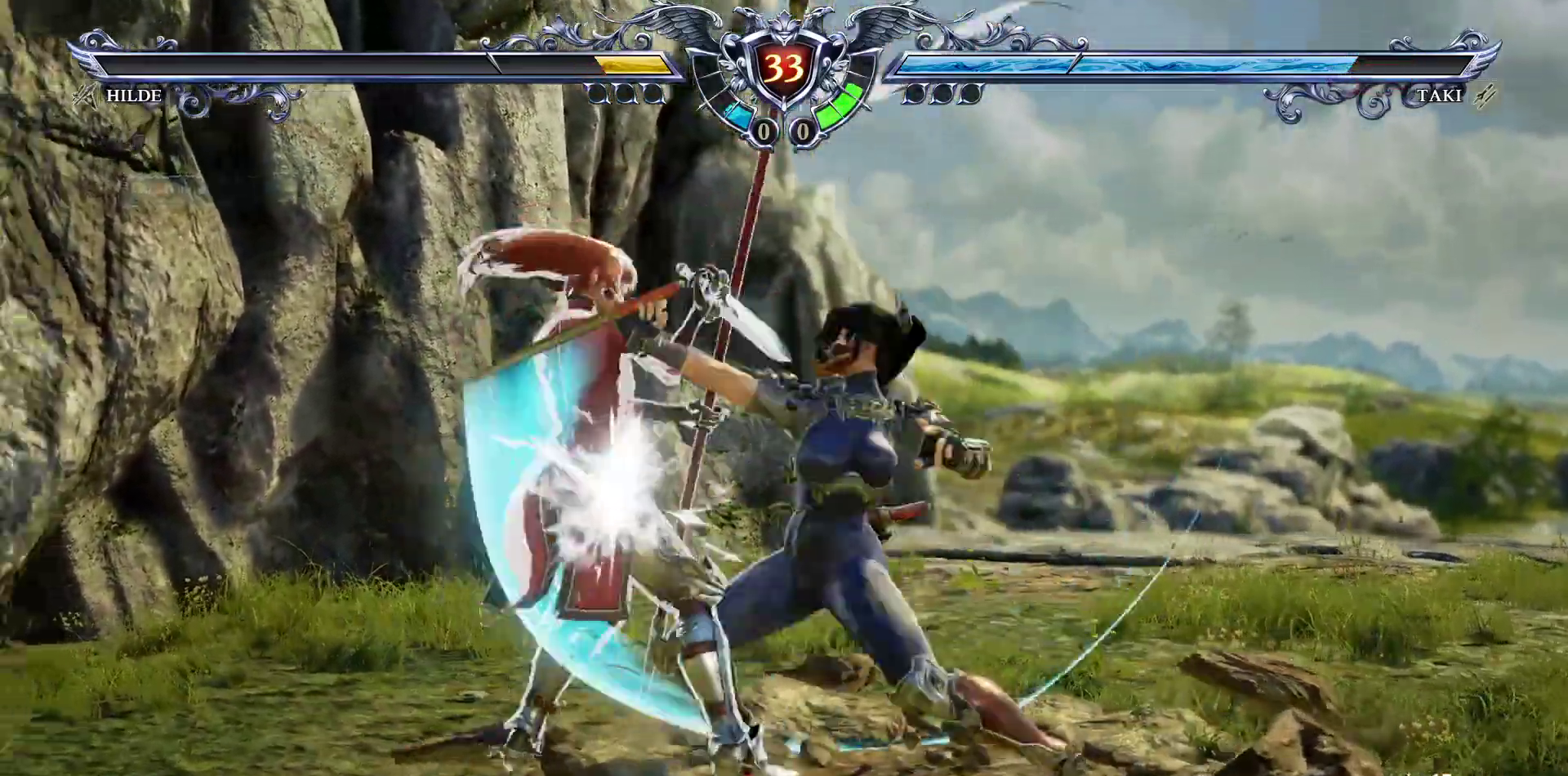
{"dt_ms": 1000, "buttons": ["CROSS"]}
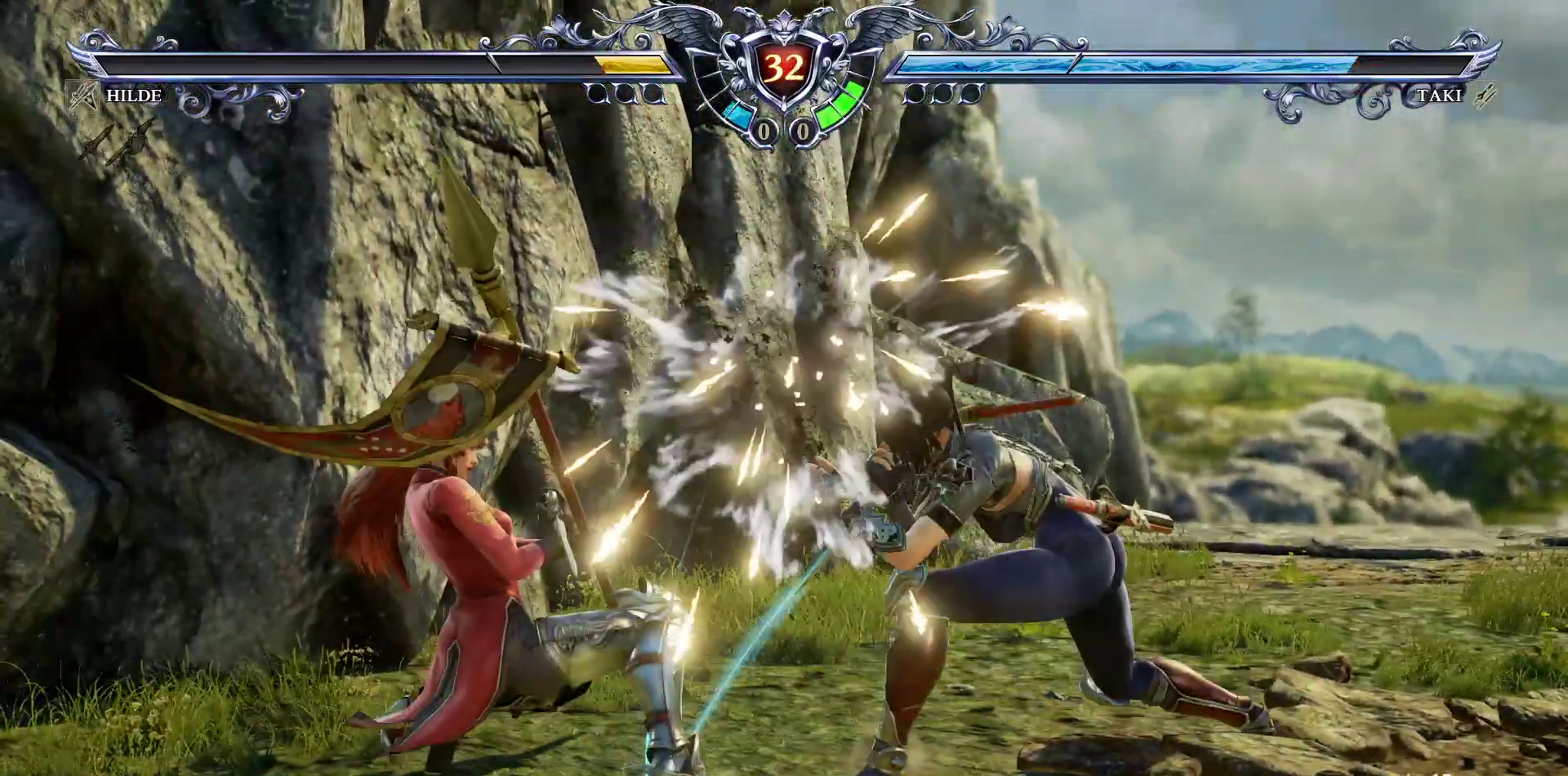
{"dt_ms": 500, "buttons": ["CROSS"], "events": [[383, "SQUARE", "down"], [467, "SQUARE", "up"]]}
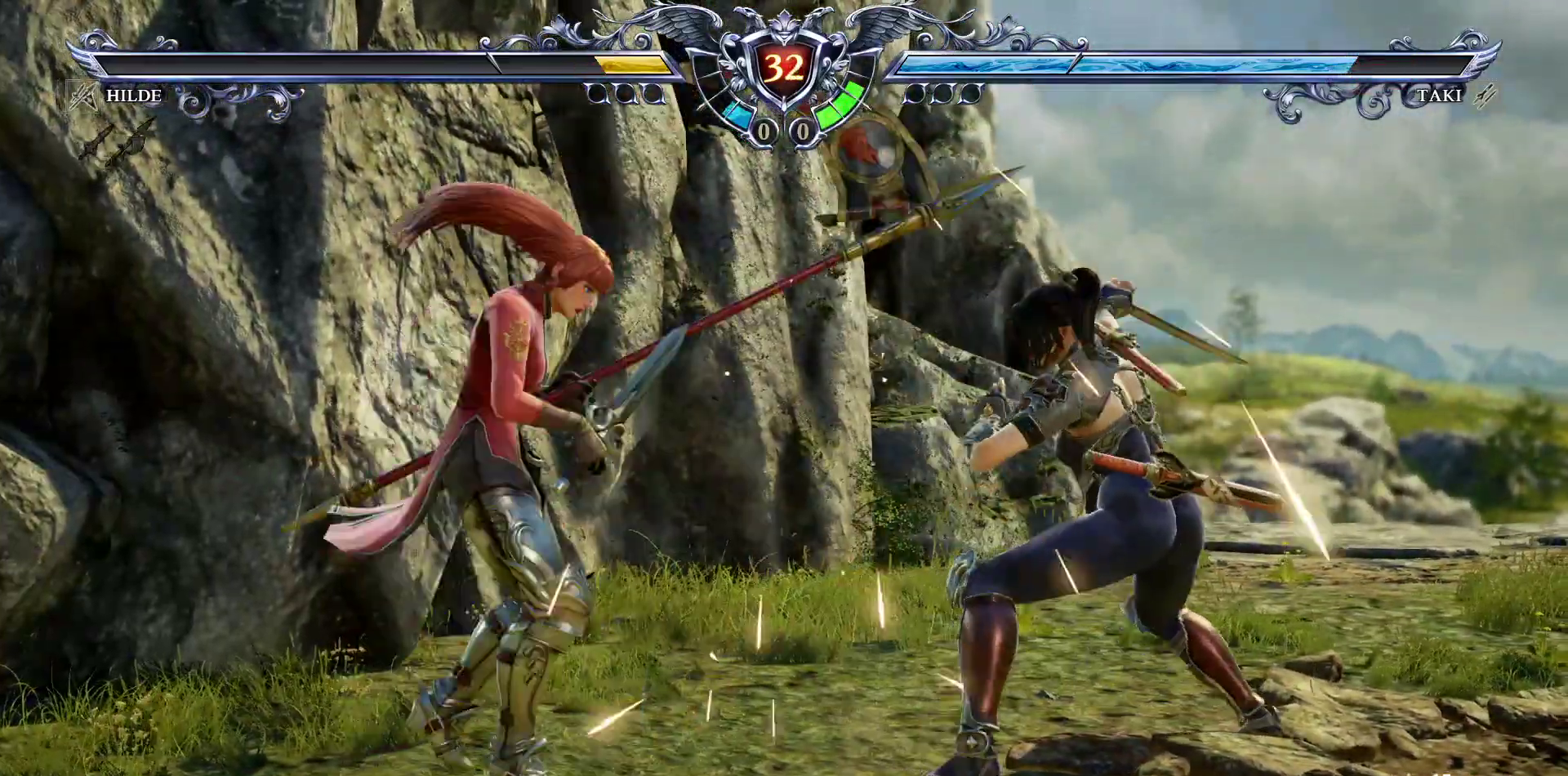
{"dt_ms": 500, "buttons": ["CROSS"], "events": [[183, "SQUARE", "down"], [300, "SQUARE", "up"]]}
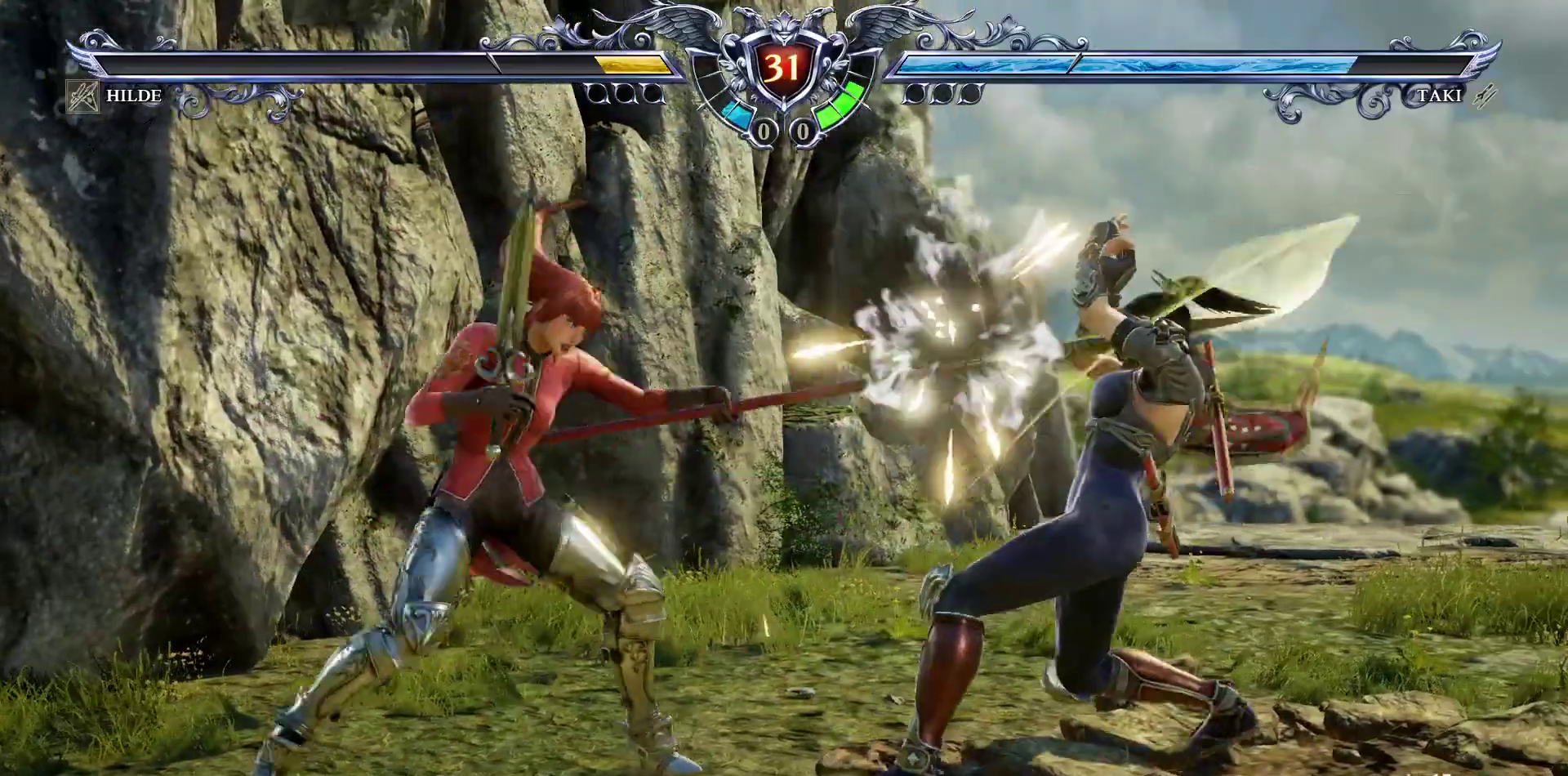
{"dt_ms": 500, "buttons": ["CROSS"], "events": [[167, "DPAD_DOWN", "down"], [467, "DPAD_DOWN", "up"]]}
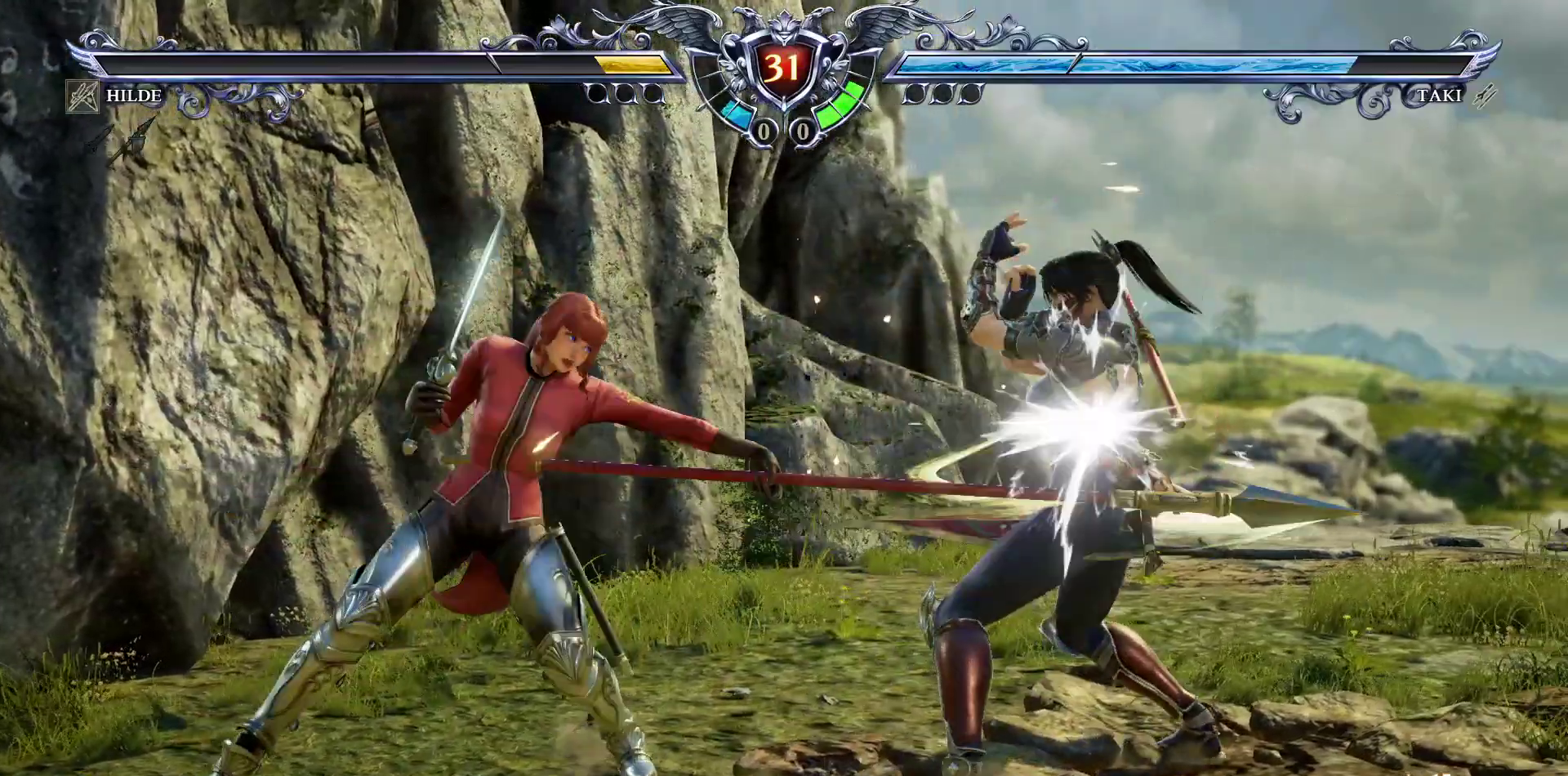
{"dt_ms": 500, "buttons": ["CROSS"], "events": []}
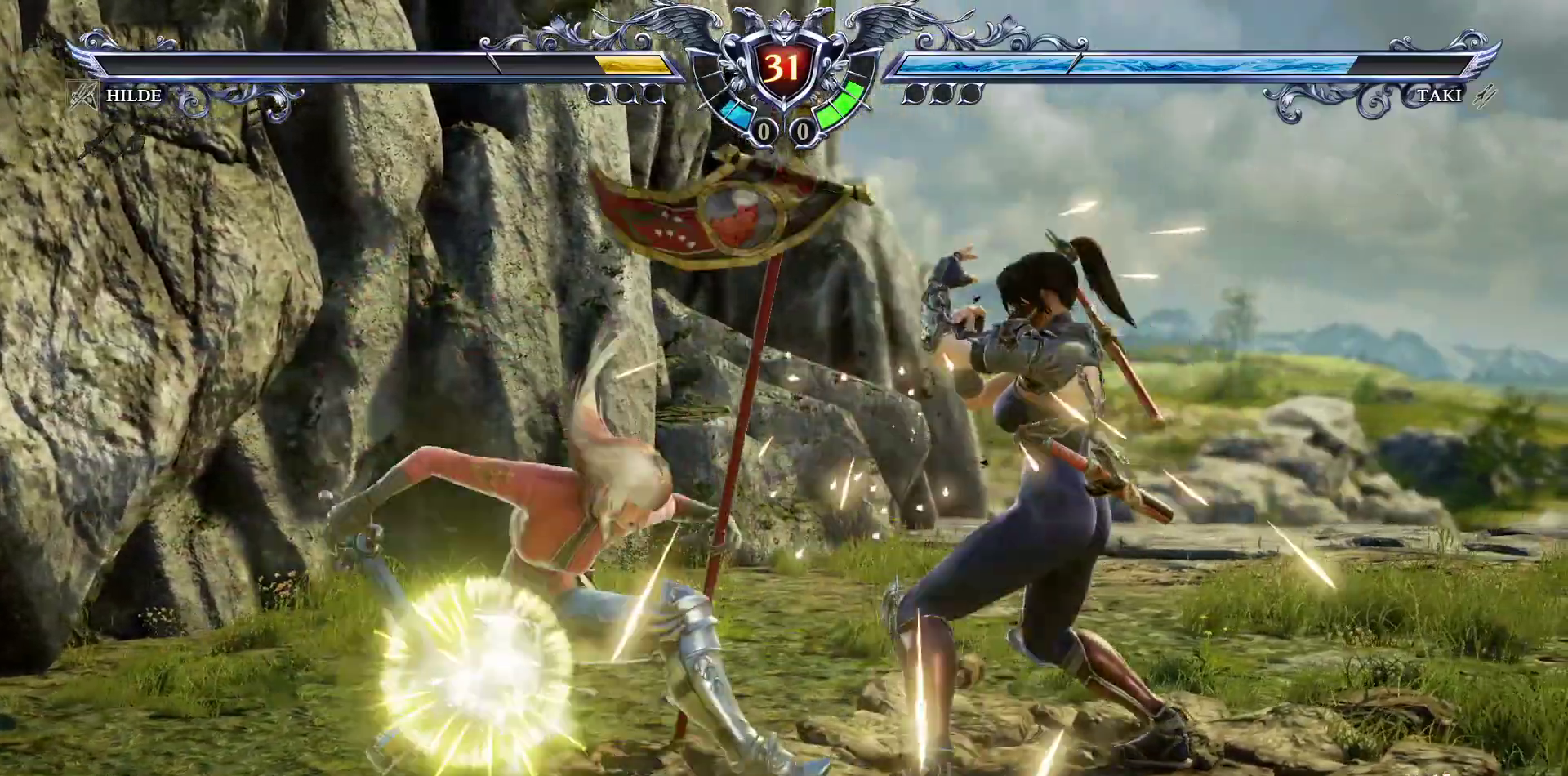
{"dt_ms": 500, "buttons": [], "events": [[383, "CROSS", "up"]]}
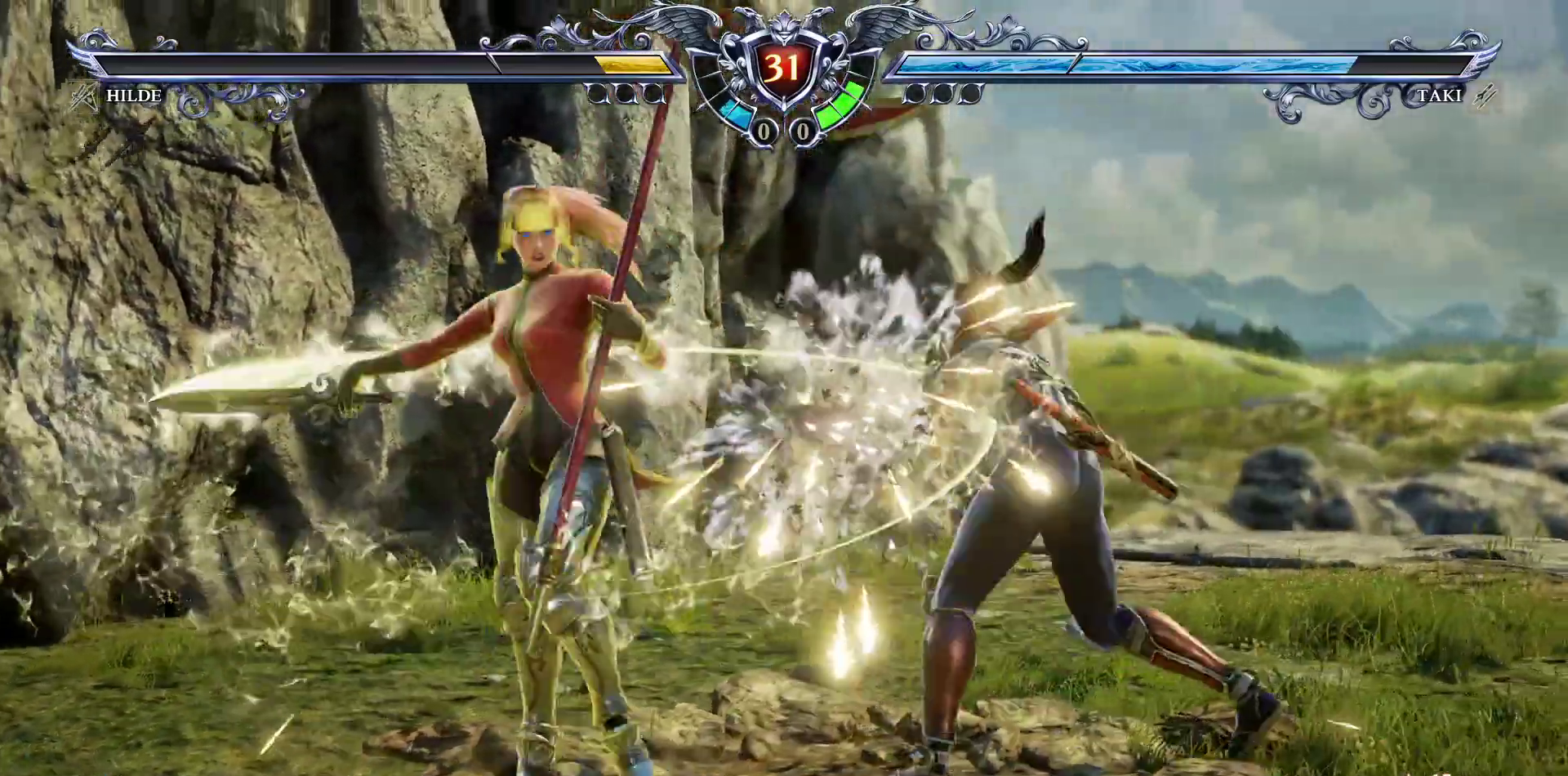
{"dt_ms": 500, "buttons": ["SQUARE"], "events": [[150, "SQUARE", "down"], [383, "SQUARE", "up"], [450, "SQUARE", "down"]]}
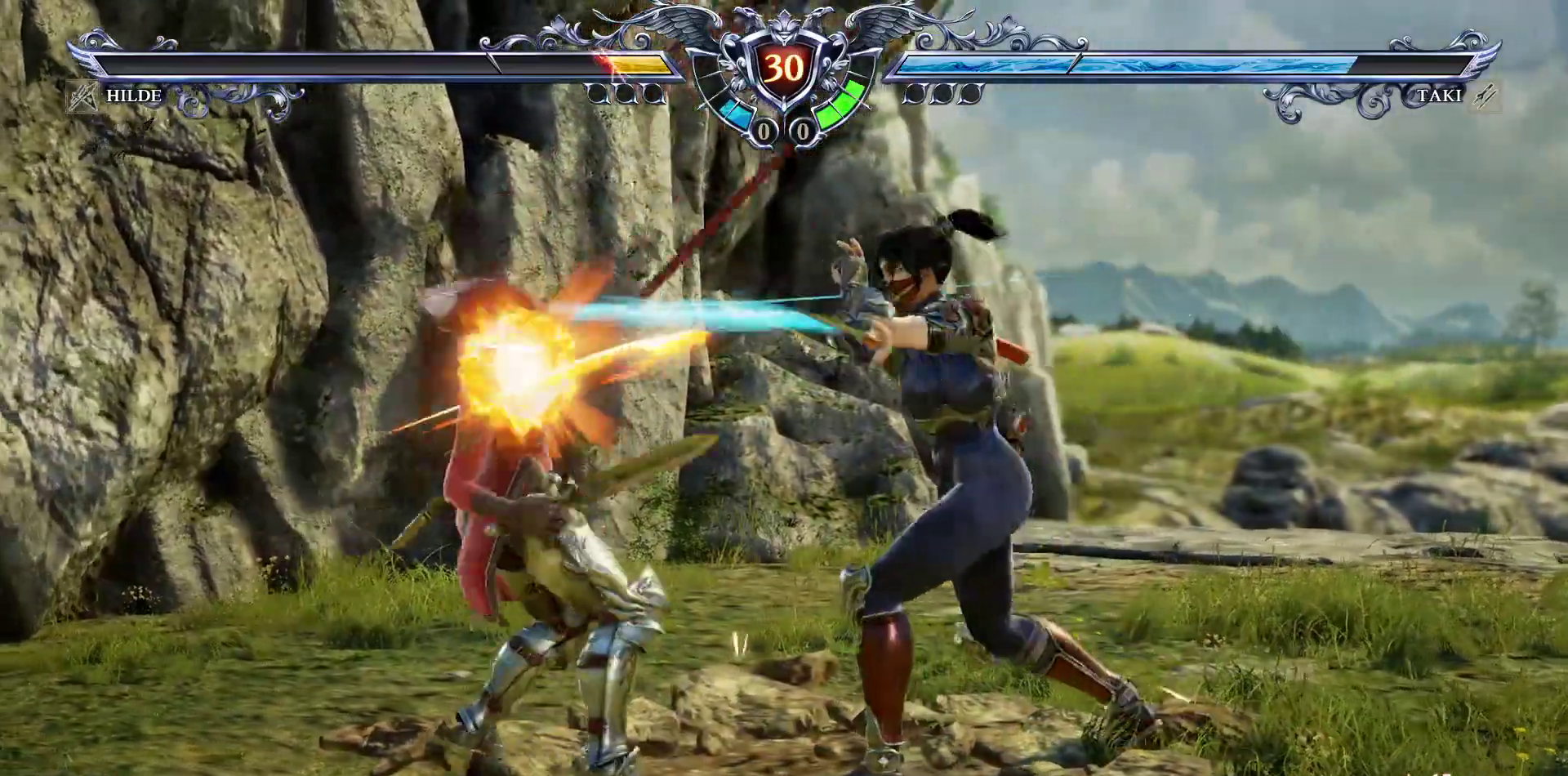
{"dt_ms": 1000, "buttons": ["CIRCLE", "L2"]}
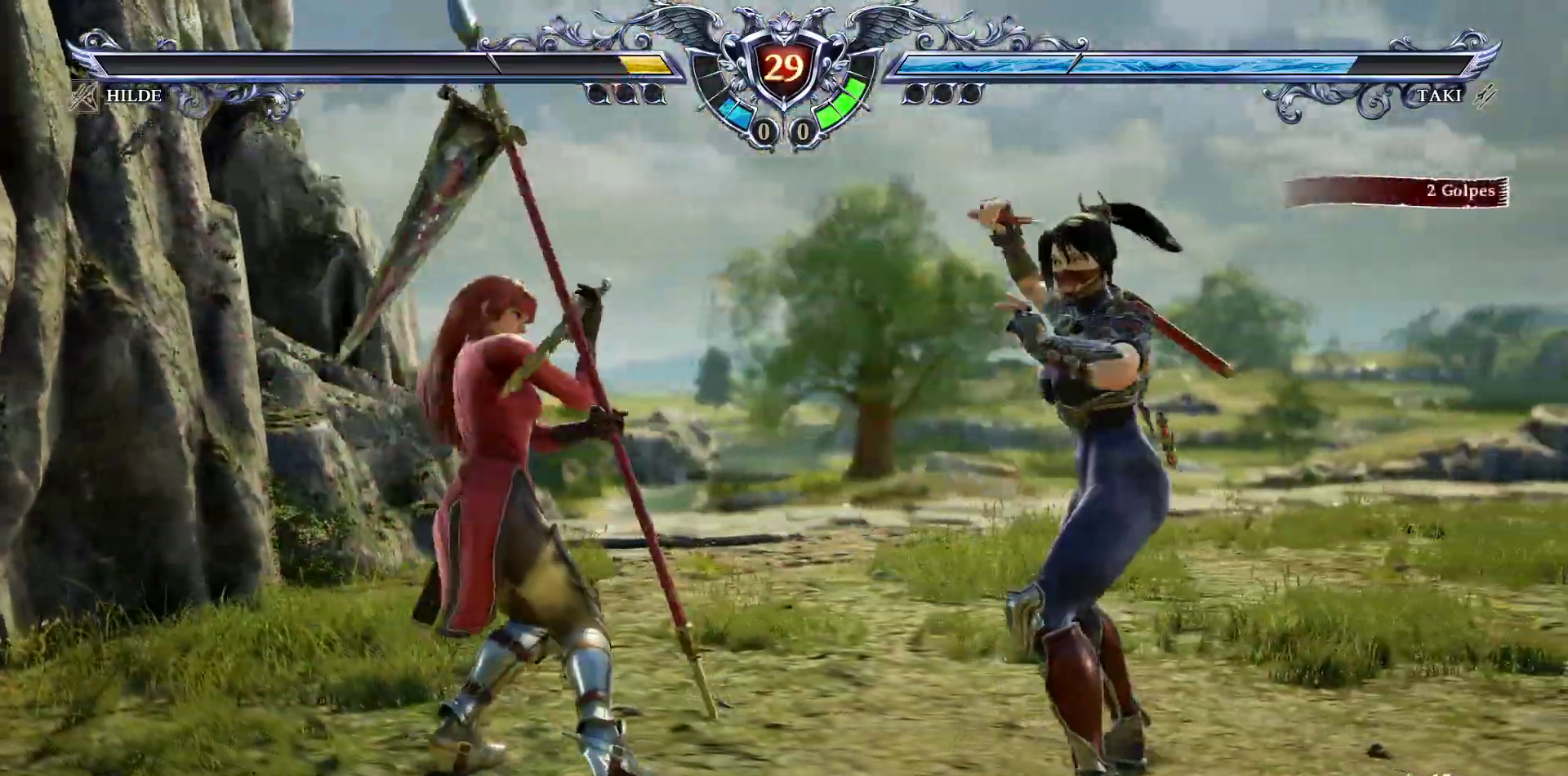
{"dt_ms": 500, "buttons": ["CIRCLE"], "events": [[33, "L2", "up"], [100, "SQUARE", "down"], [133, "DPAD_RIGHT", "down"], [133, "SQUARE", "up"], [300, "DPAD_RIGHT", "up"]]}
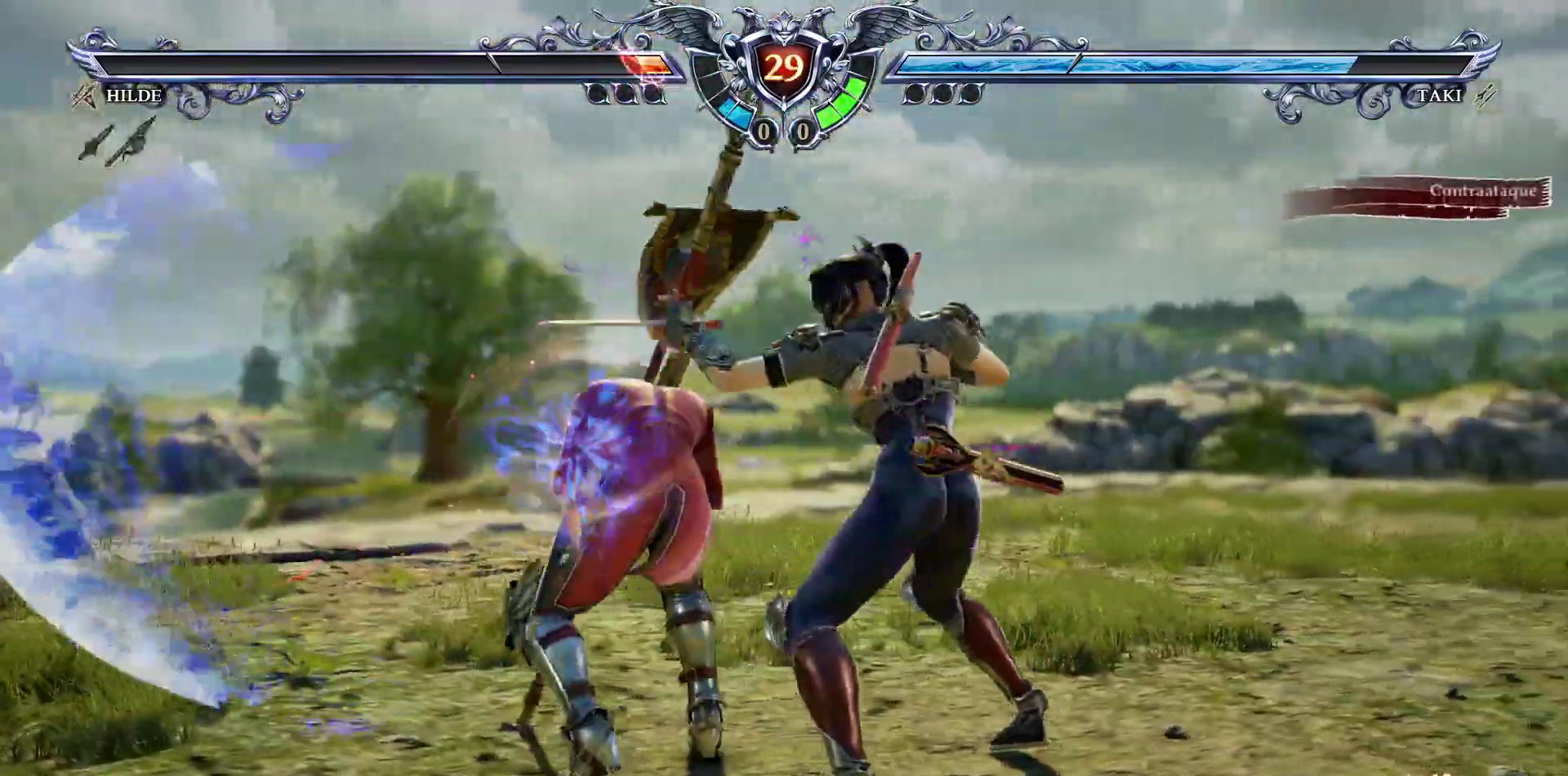
{"dt_ms": 500, "buttons": ["SQUARE"], "events": [[300, "CIRCLE", "up"], [483, "SQUARE", "down"]]}
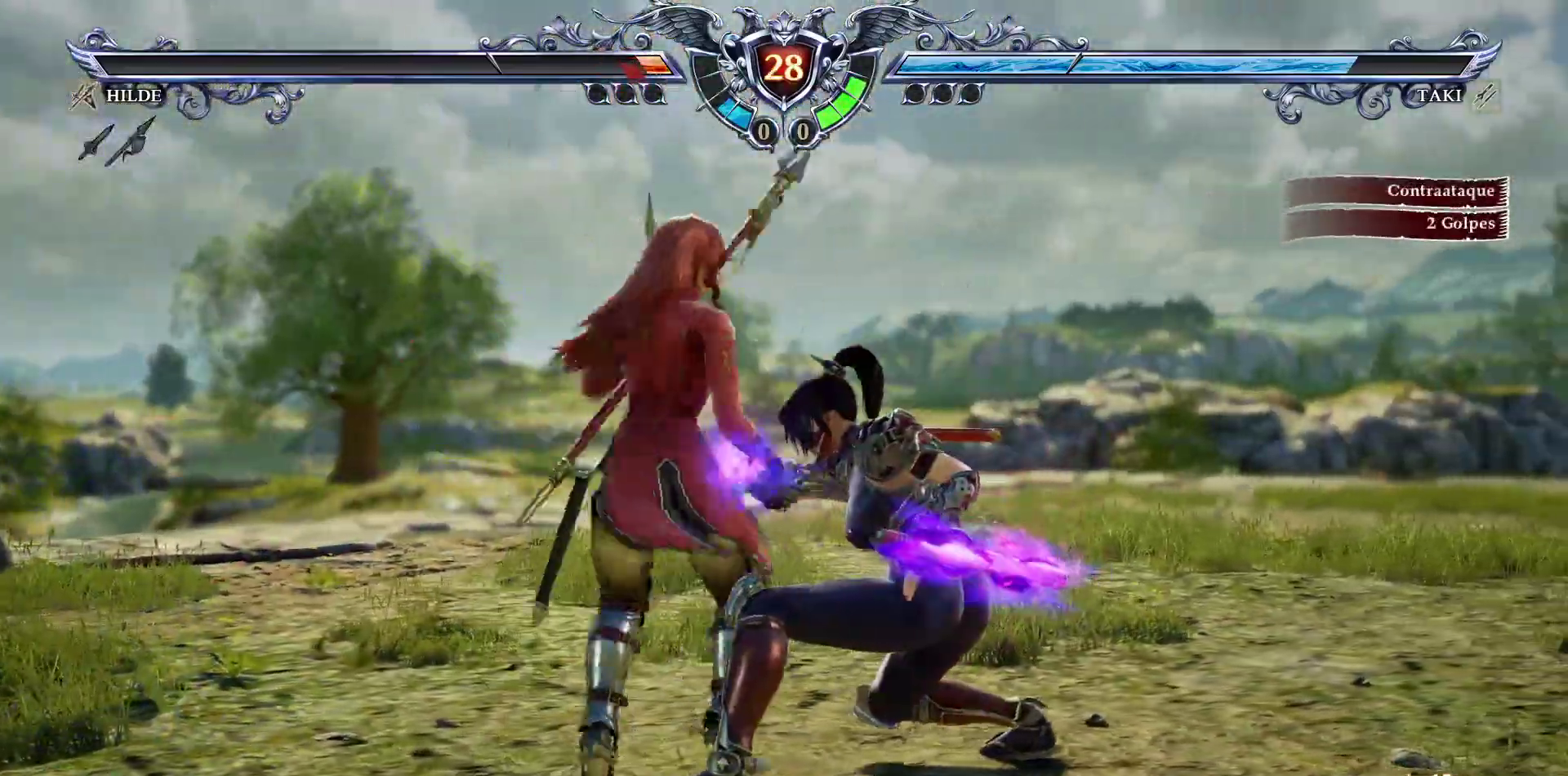
{"dt_ms": 500, "buttons": ["DPAD_RIGHT"]}
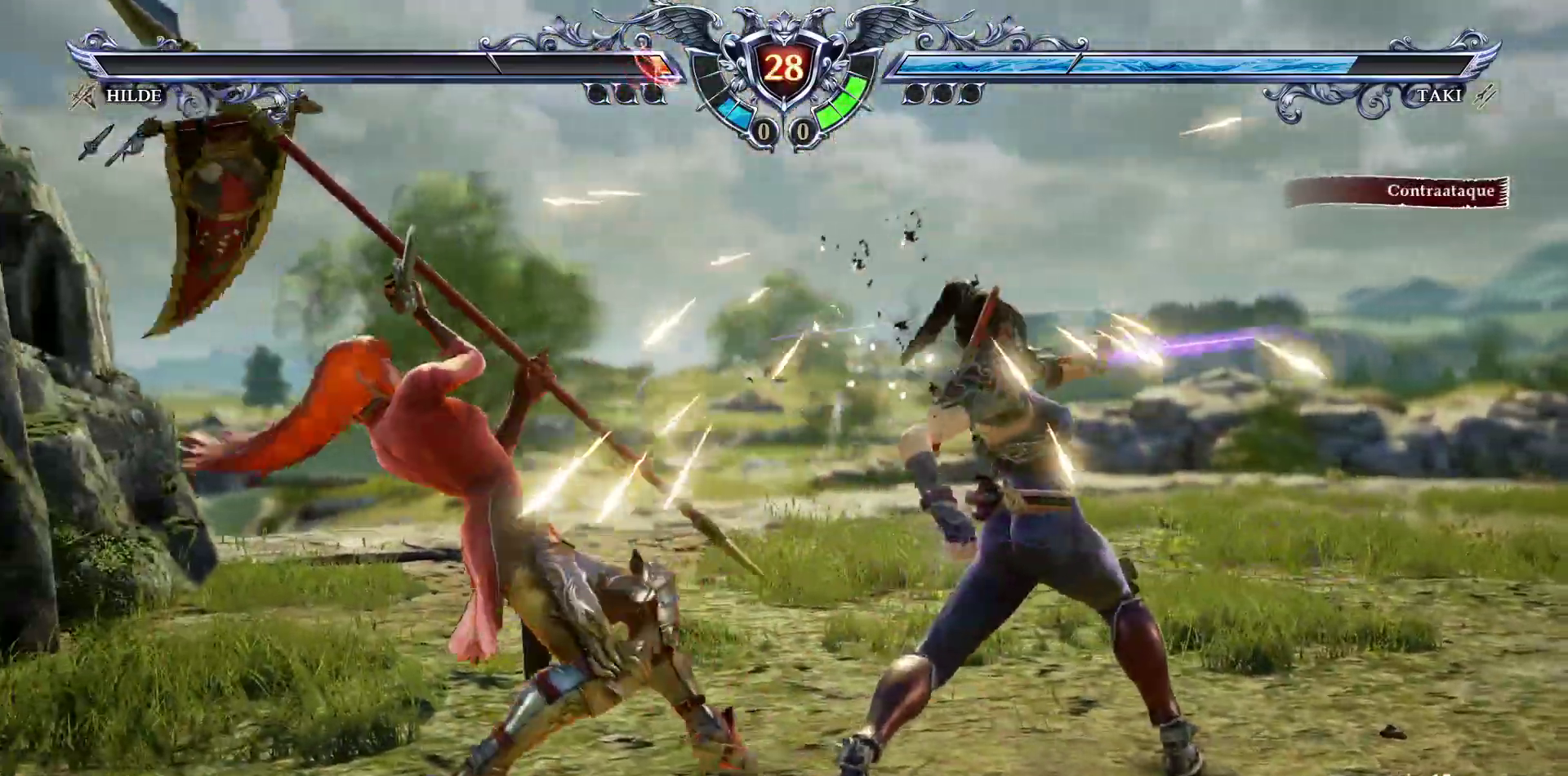
{"dt_ms": 500, "buttons": [], "events": [[17, "DPAD_RIGHT", "up"], [183, "SQUARE", "down"], [250, "SQUARE", "up"], [317, "SQUARE", "down"], [350, "SQUARE", "up"]]}
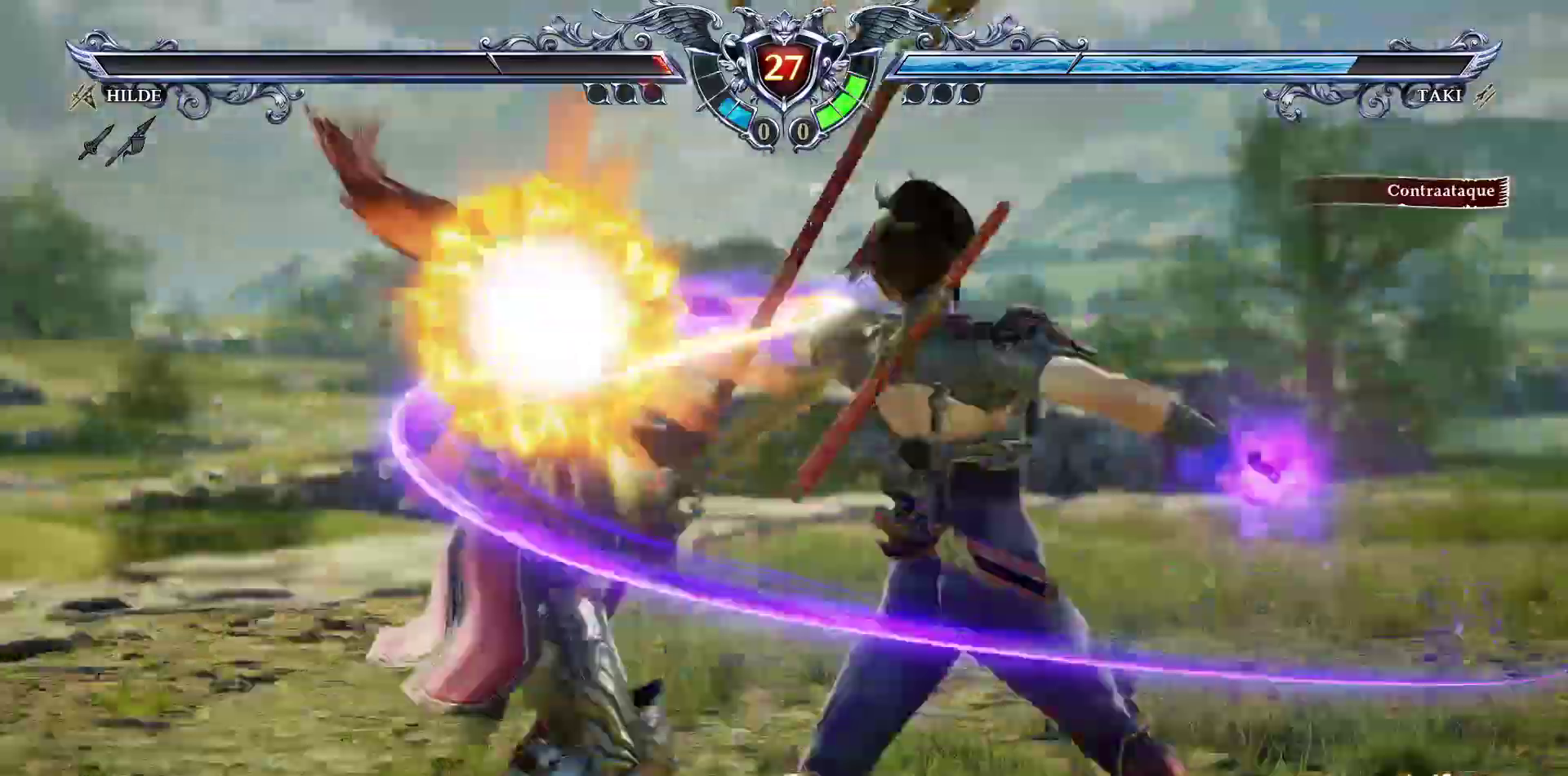
{"dt_ms": 500, "buttons": [], "events": []}
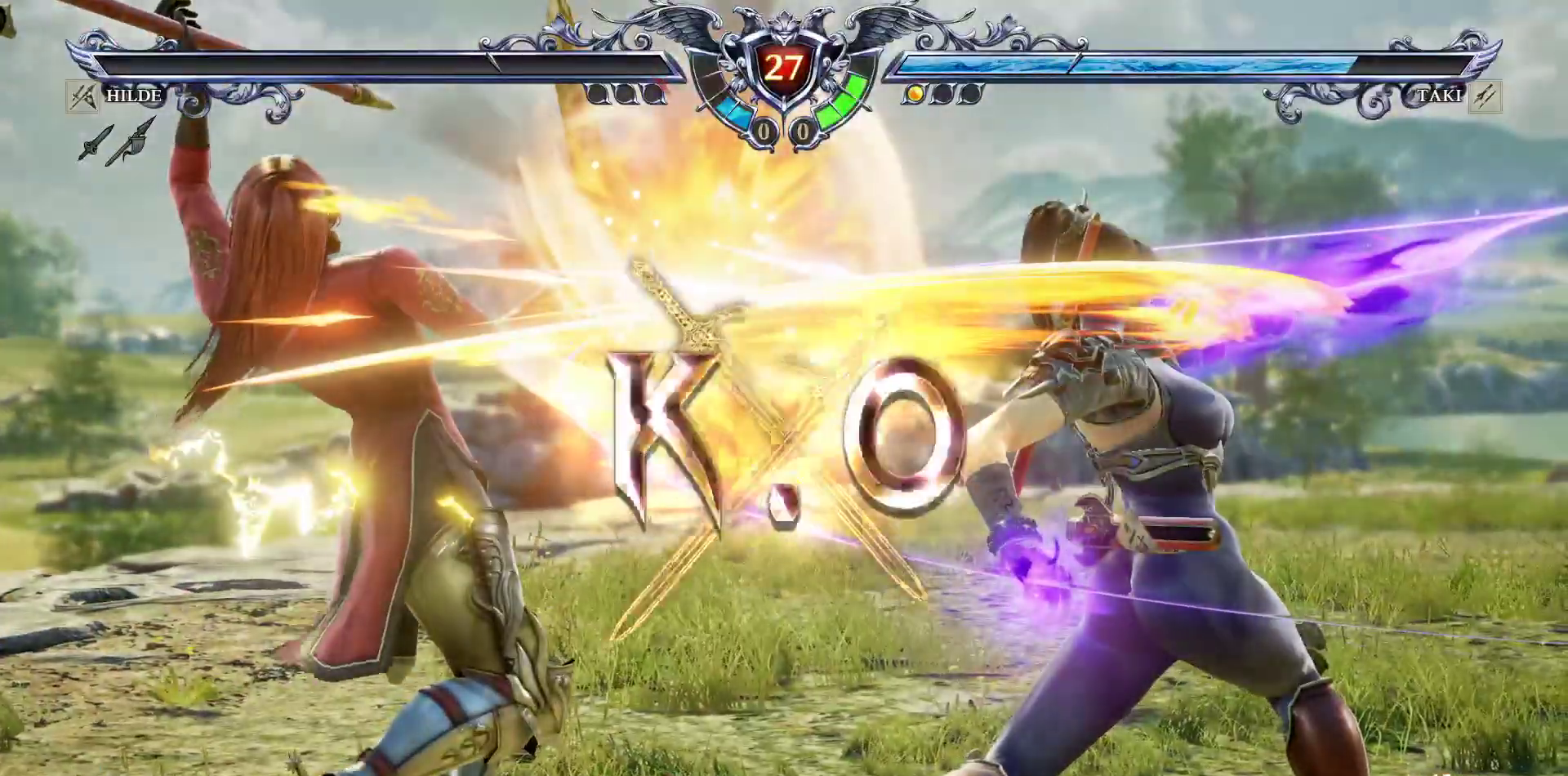
{"dt_ms": 500, "buttons": [], "events": []}
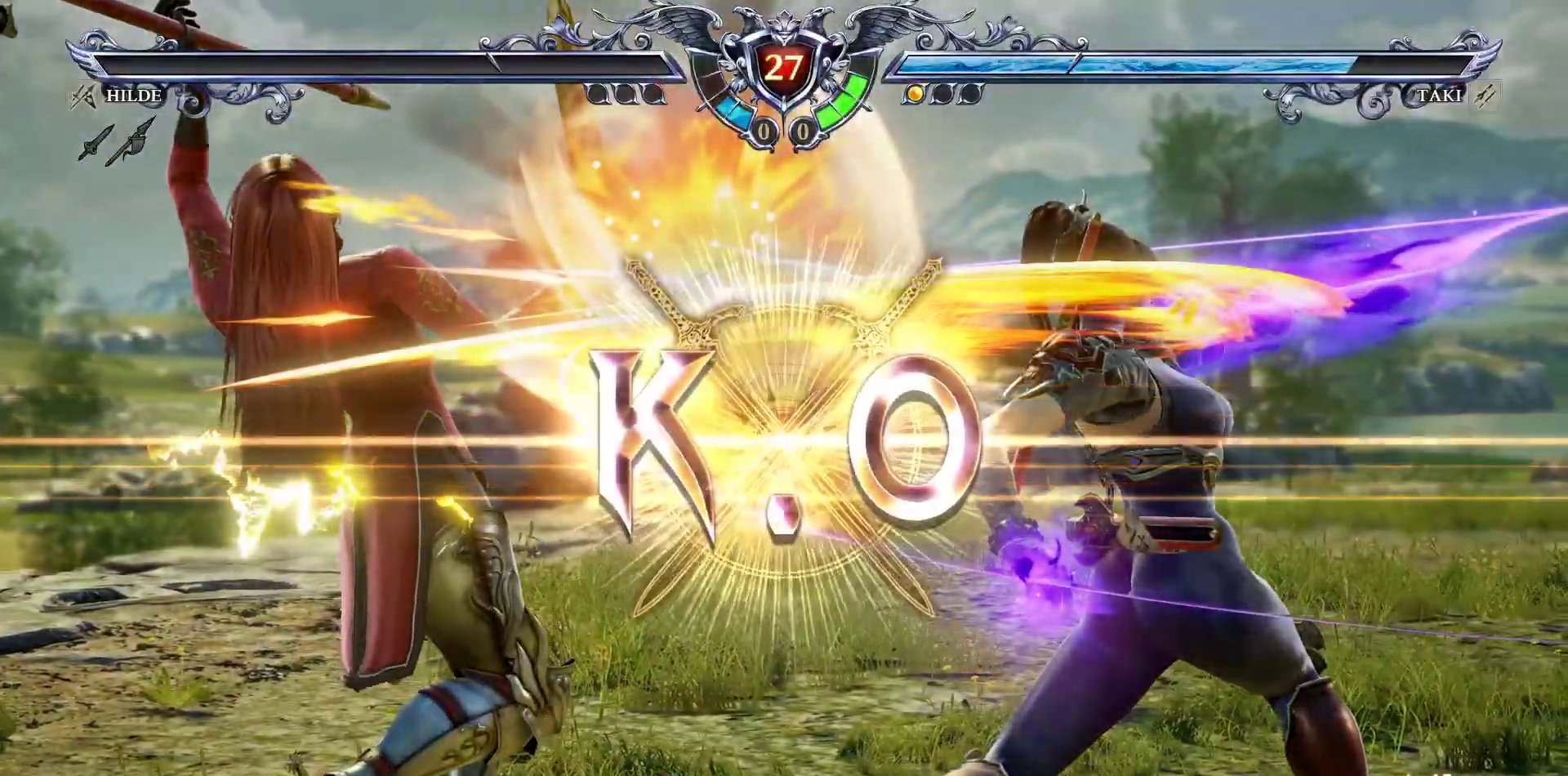
{"dt_ms": 500, "buttons": [], "events": []}
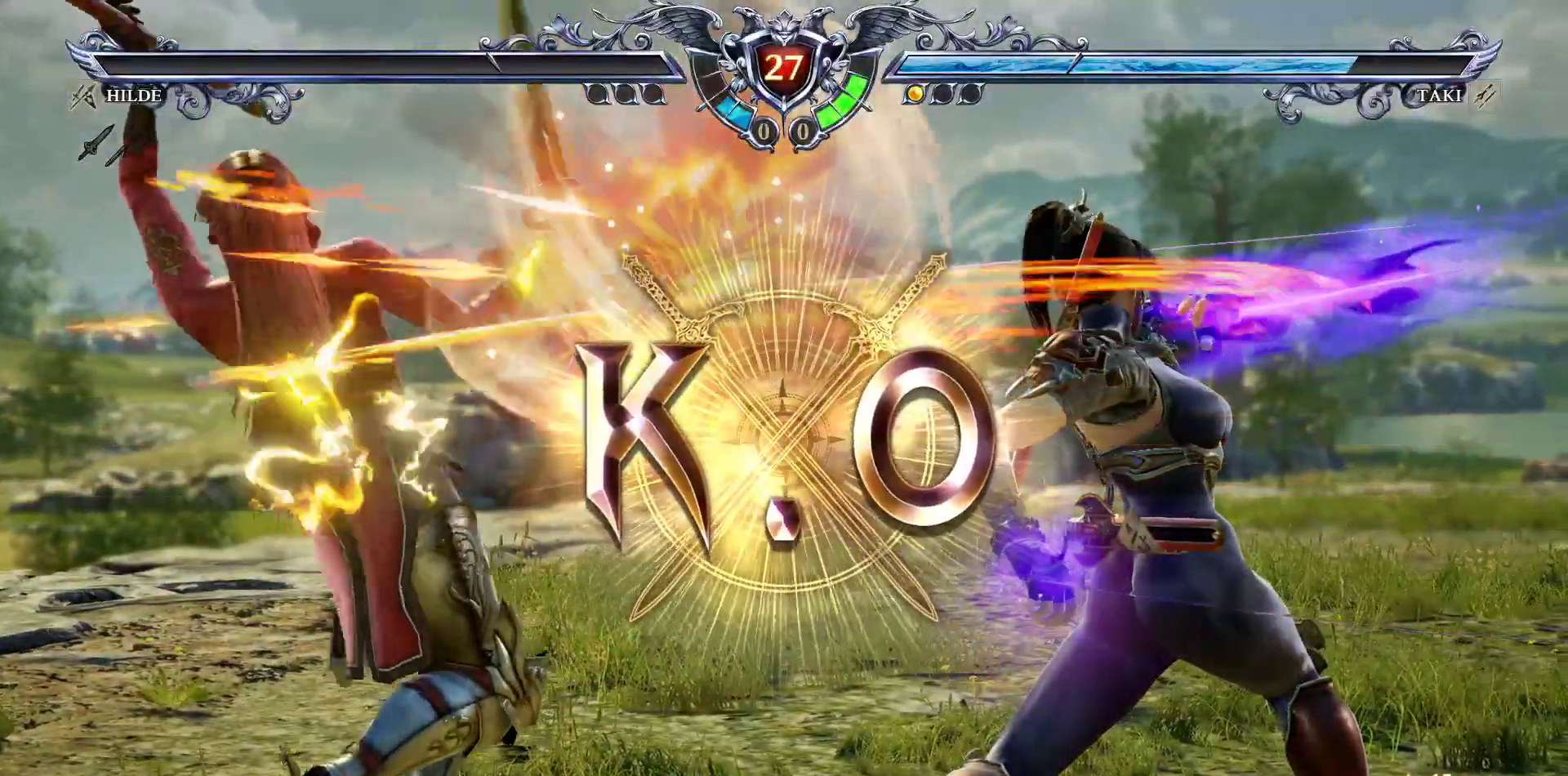
{"dt_ms": 500, "buttons": [], "events": []}